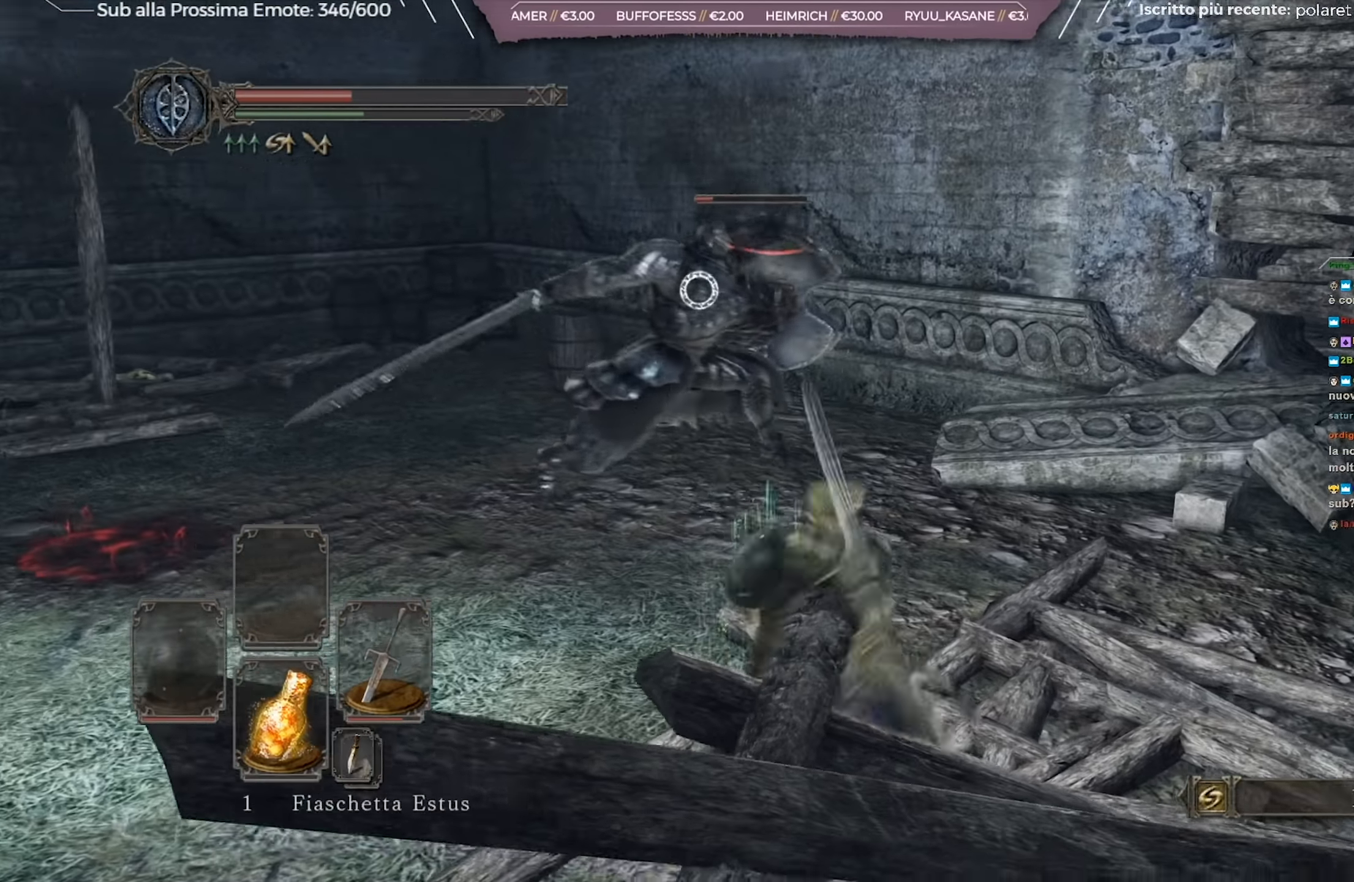
Gameplay with a controller (Xbox layout); each line is a JSON object with the inputs held at the frame after it. "events" lists button and stick changes between this image and that frame as [ms after this image, input, new state], when the widget could be followed in between. Not read: L2 SHARE.
{"buttons": [], "left_stick": "up", "right_stick": "center", "events": [[317, "R2", "down"], [450, "R2", "up"]]}
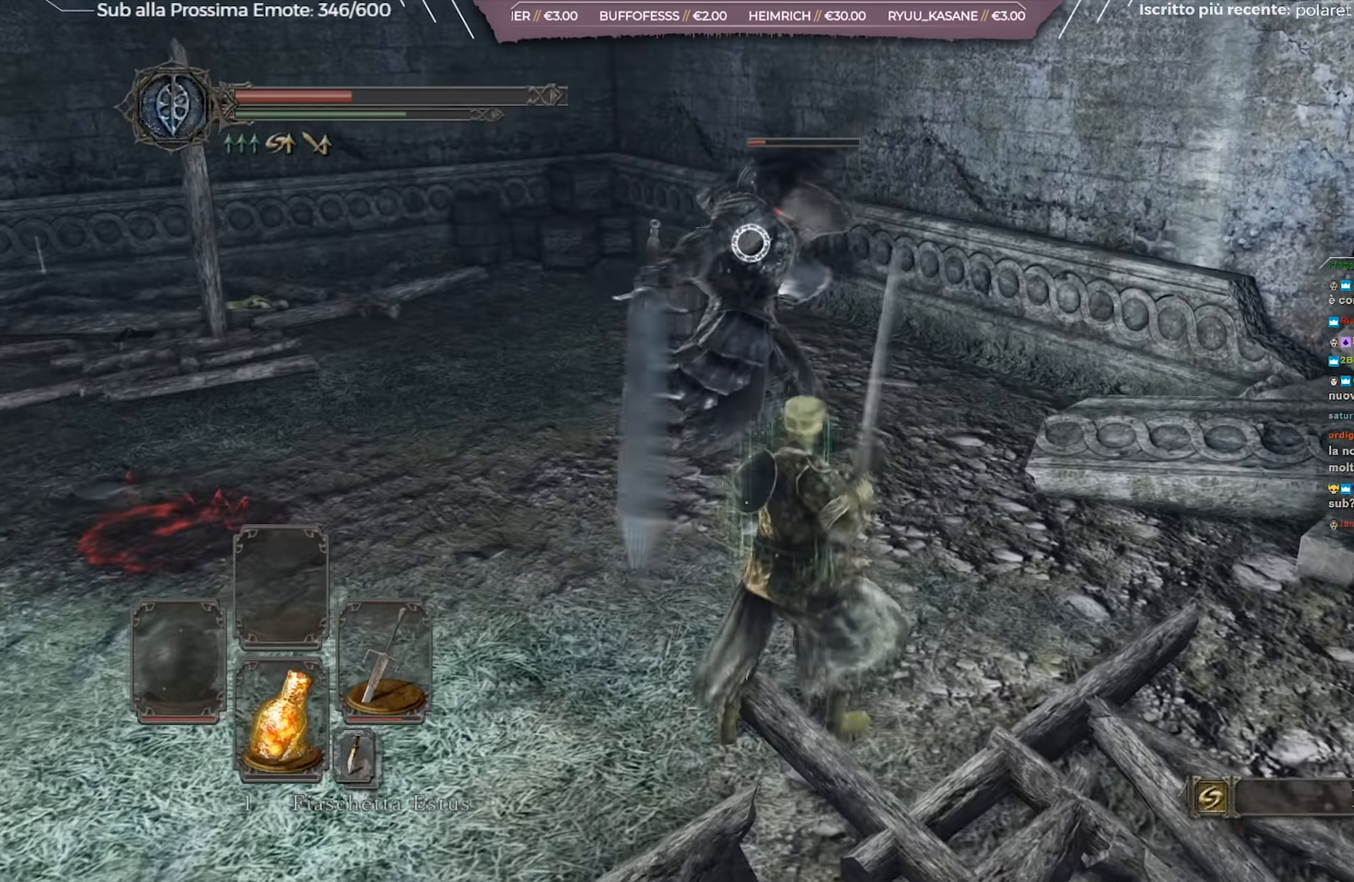
{"buttons": [], "left_stick": "up-left", "right_stick": "center", "events": [[267, "left_stick", "up-left"]]}
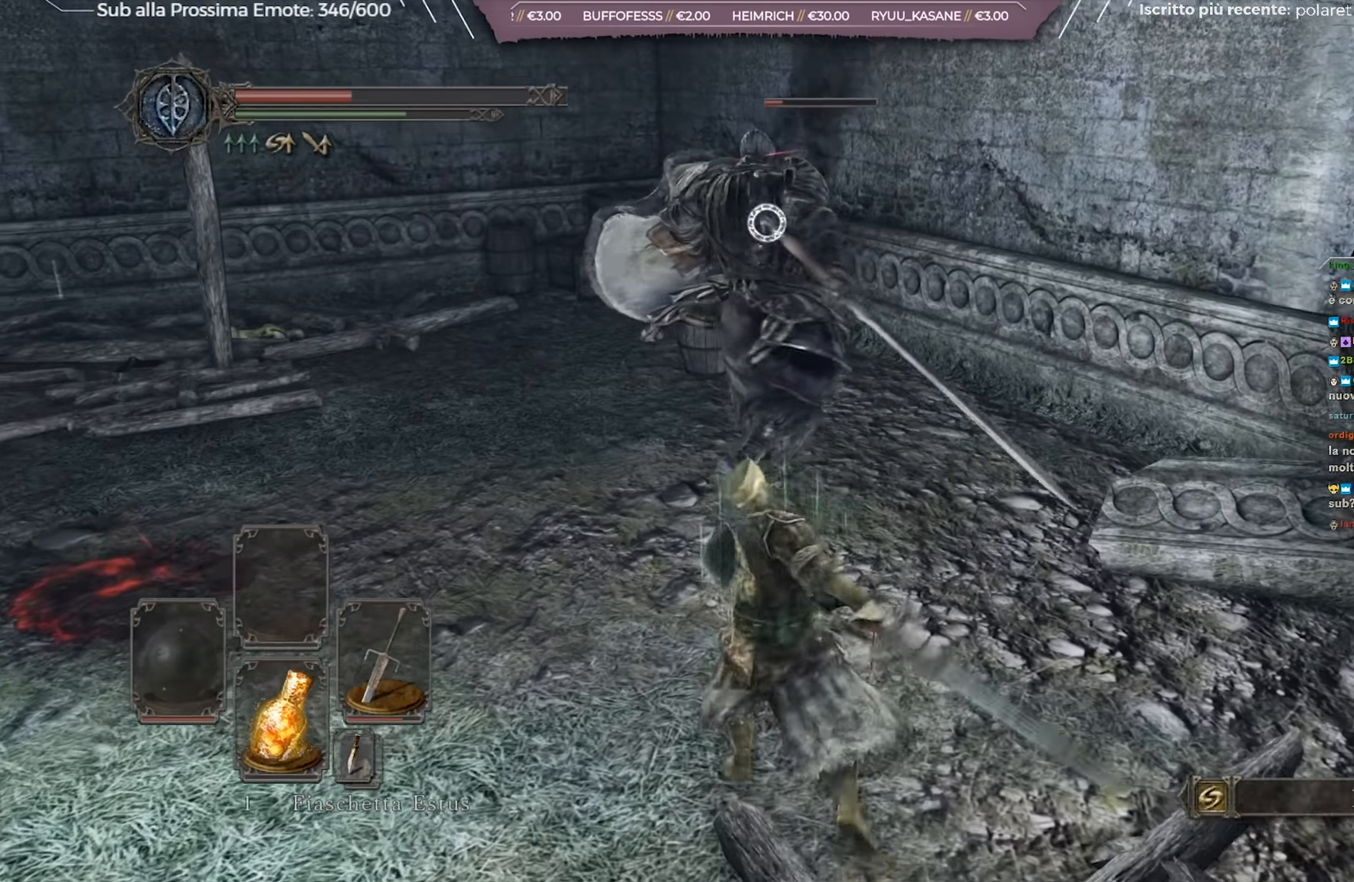
{"buttons": [], "left_stick": "center", "right_stick": "center", "events": [[467, "left_stick", "center"]]}
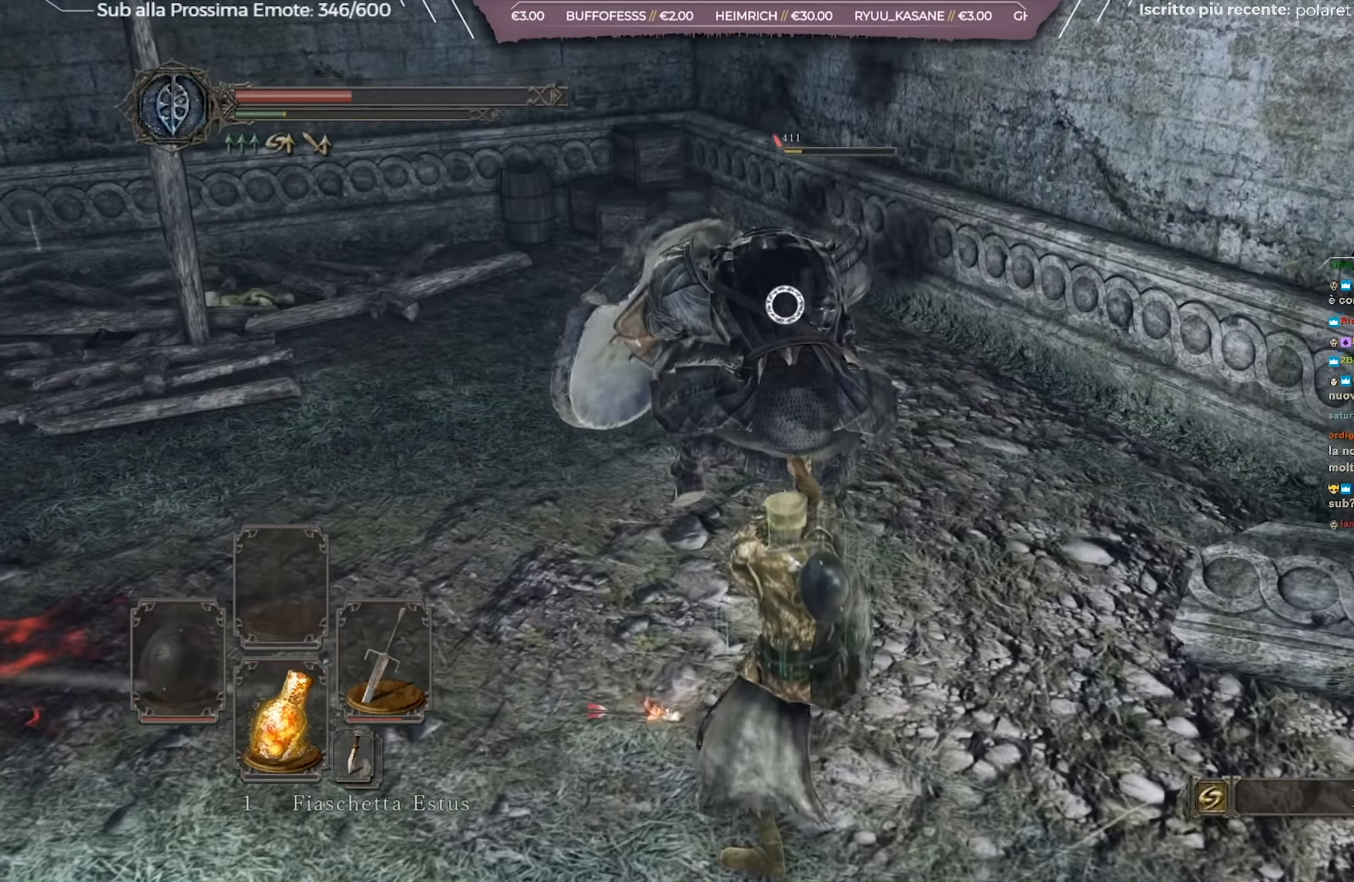
{"buttons": [], "left_stick": "center", "right_stick": "left", "events": [[67, "R3", "down"], [200, "R3", "up"], [200, "right_stick", "left"]]}
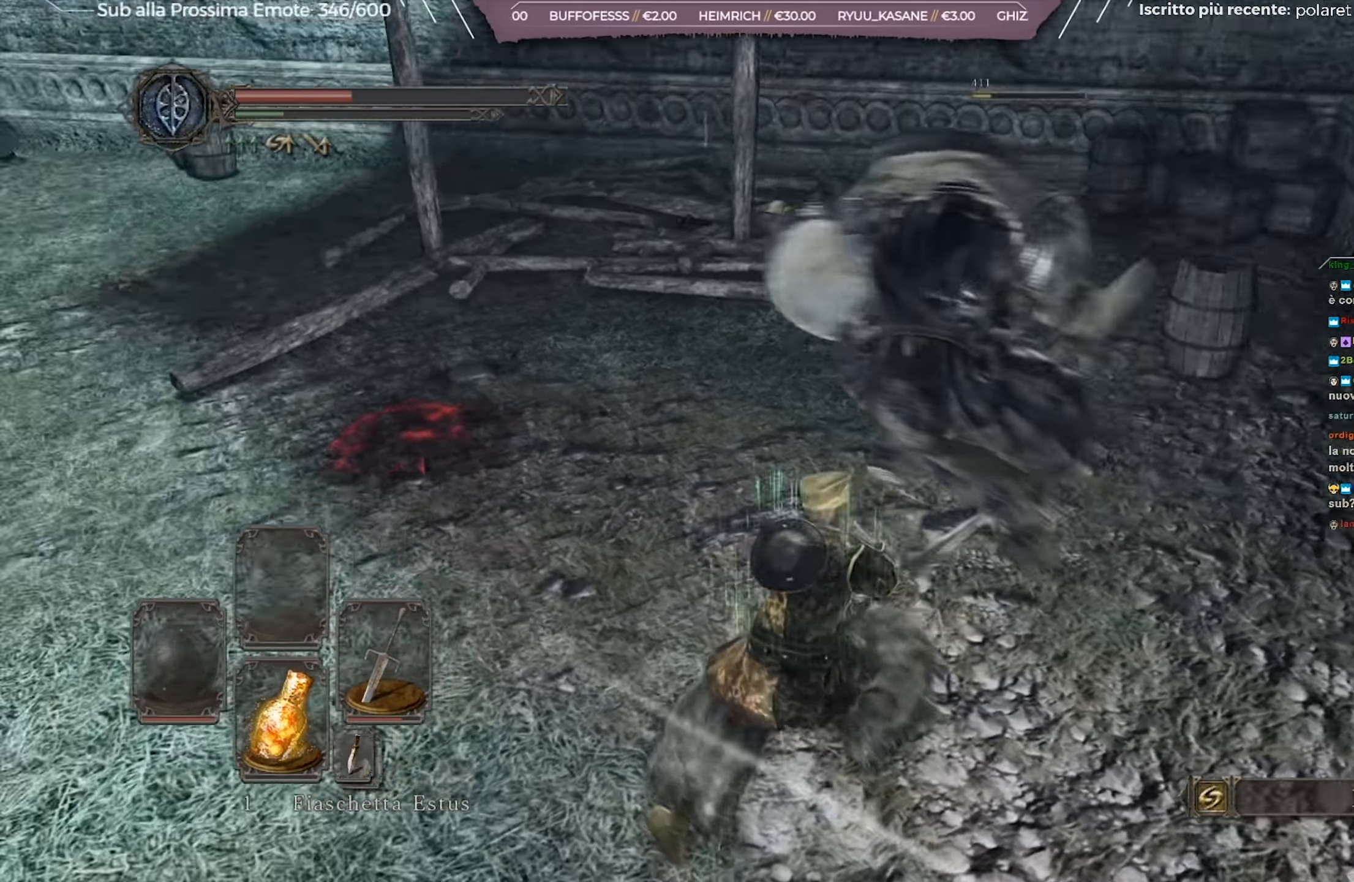
{"buttons": [], "left_stick": "right", "right_stick": "center", "events": [[83, "left_stick", "right"], [150, "right_stick", "center"], [300, "right_stick", "left"], [483, "right_stick", "center"]]}
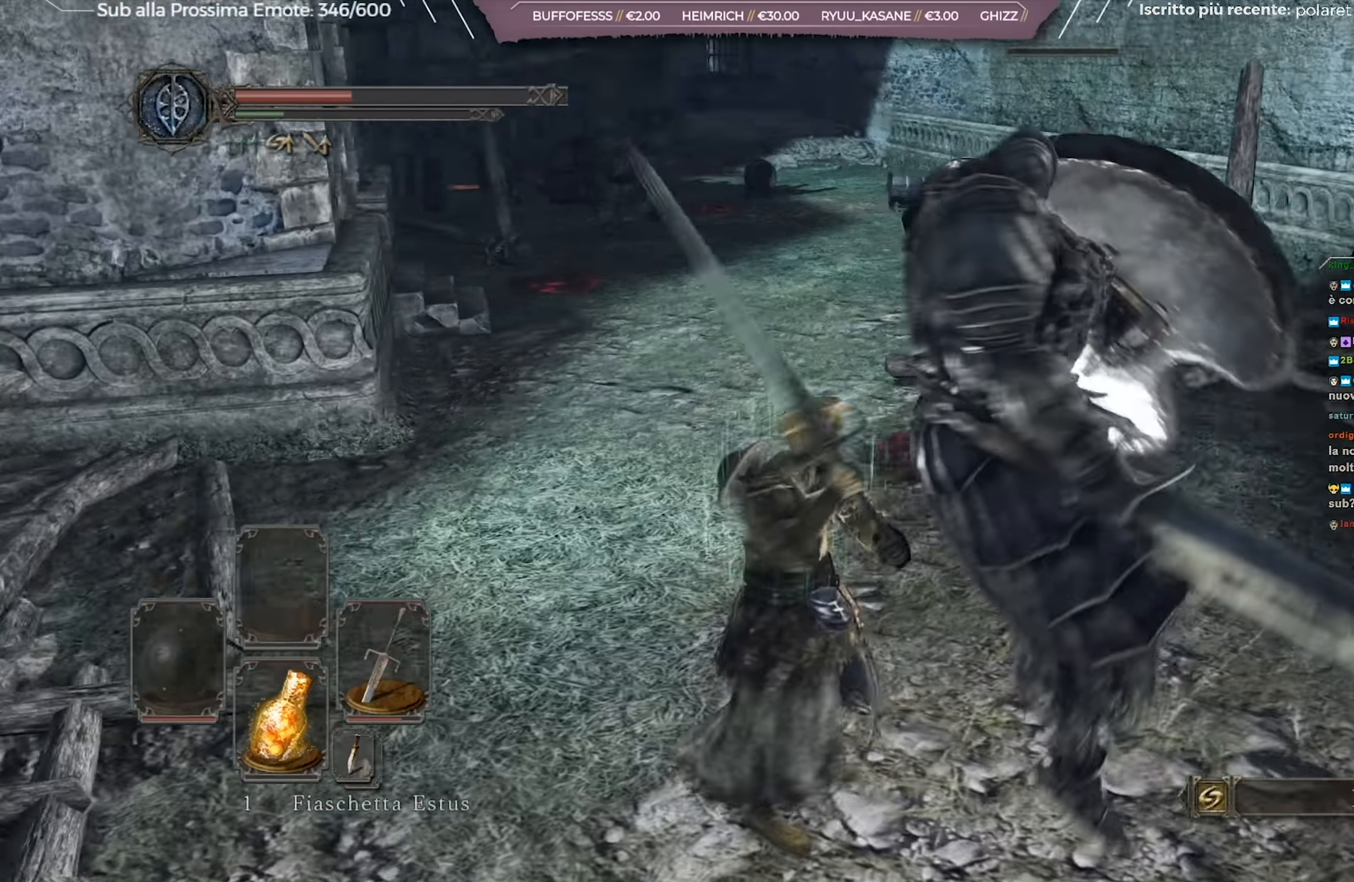
{"buttons": [], "left_stick": "down-right", "right_stick": "left", "events": [[33, "left_stick", "center"], [117, "right_stick", "left"], [250, "left_stick", "right"], [317, "right_stick", "center"], [417, "right_stick", "left"], [484, "left_stick", "down-right"]]}
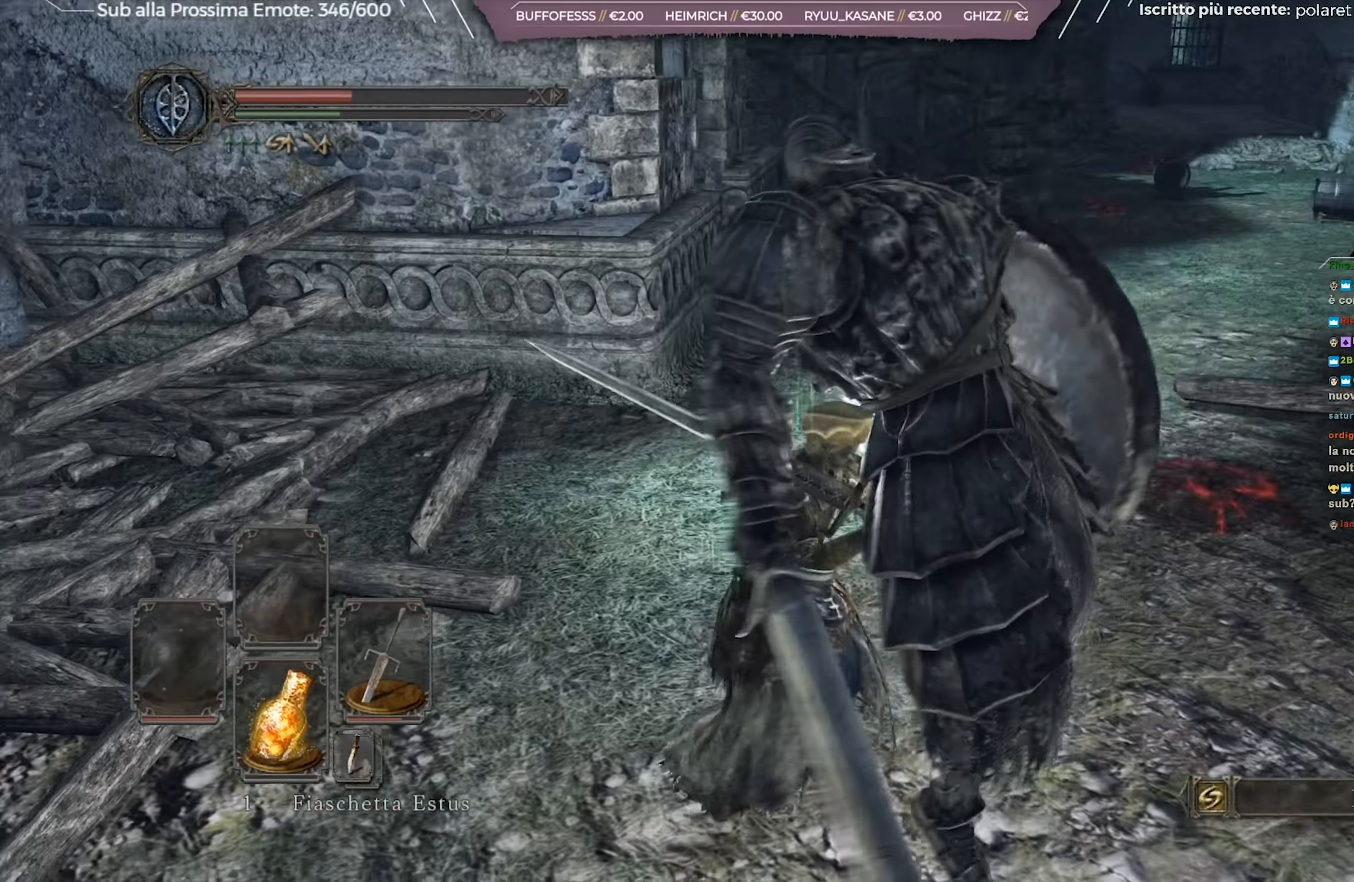
{"buttons": [], "left_stick": "down-left", "right_stick": "up-right", "events": [[116, "right_stick", "center"], [183, "left_stick", "down"], [400, "left_stick", "down-left"], [433, "right_stick", "up-right"]]}
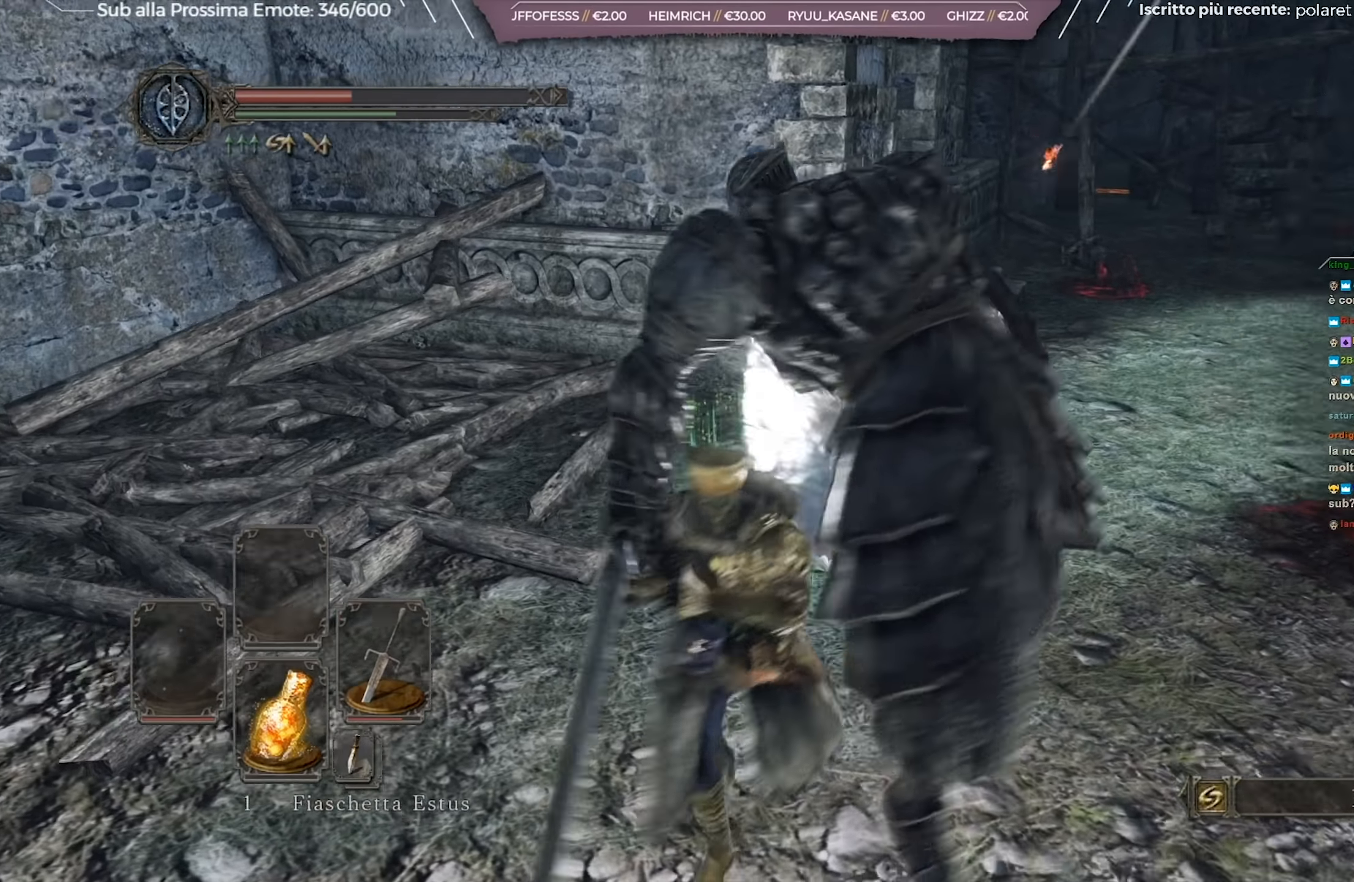
{"buttons": [], "left_stick": "left", "right_stick": "right", "events": [[66, "left_stick", "left"], [150, "right_stick", "right"], [283, "right_stick", "center"], [484, "right_stick", "right"]]}
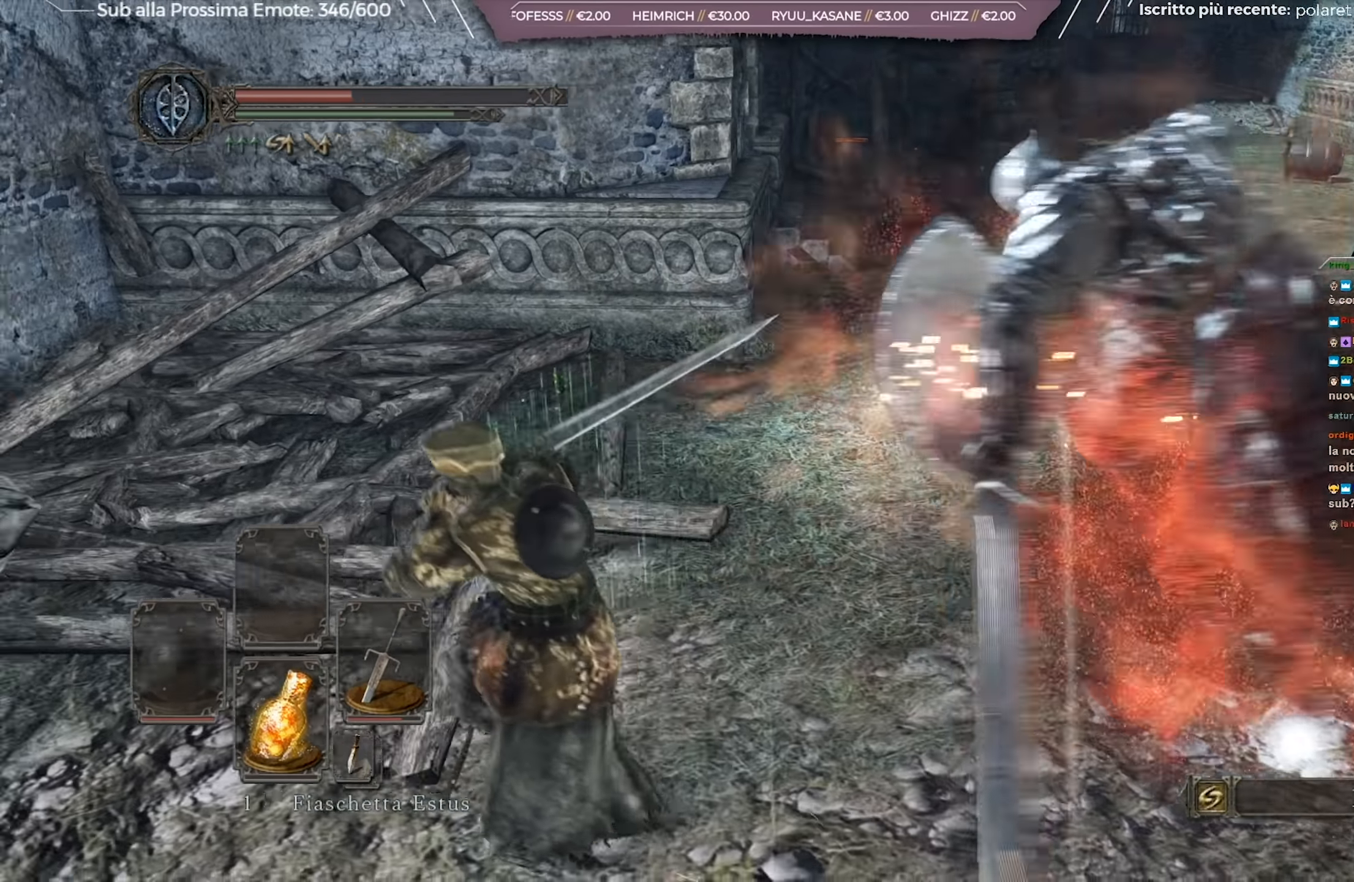
{"buttons": [], "left_stick": "up-right", "right_stick": "center", "events": [[67, "left_stick", "up"], [184, "left_stick", "up-right"], [301, "right_stick", "center"]]}
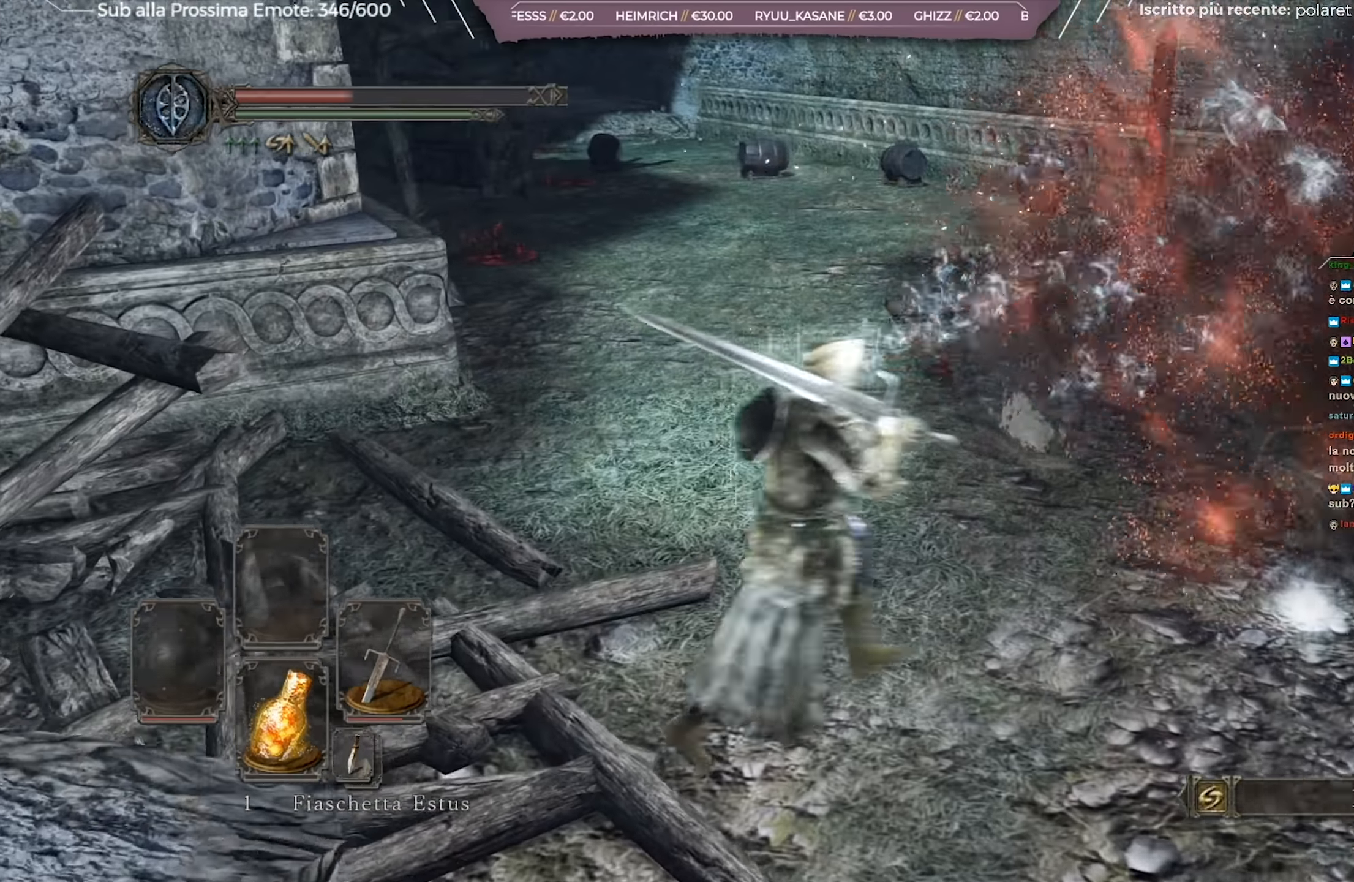
{"buttons": [], "left_stick": "up-right", "right_stick": "center", "events": [[83, "right_stick", "up-left"], [267, "right_stick", "center"], [350, "A", "down"], [433, "A", "up"]]}
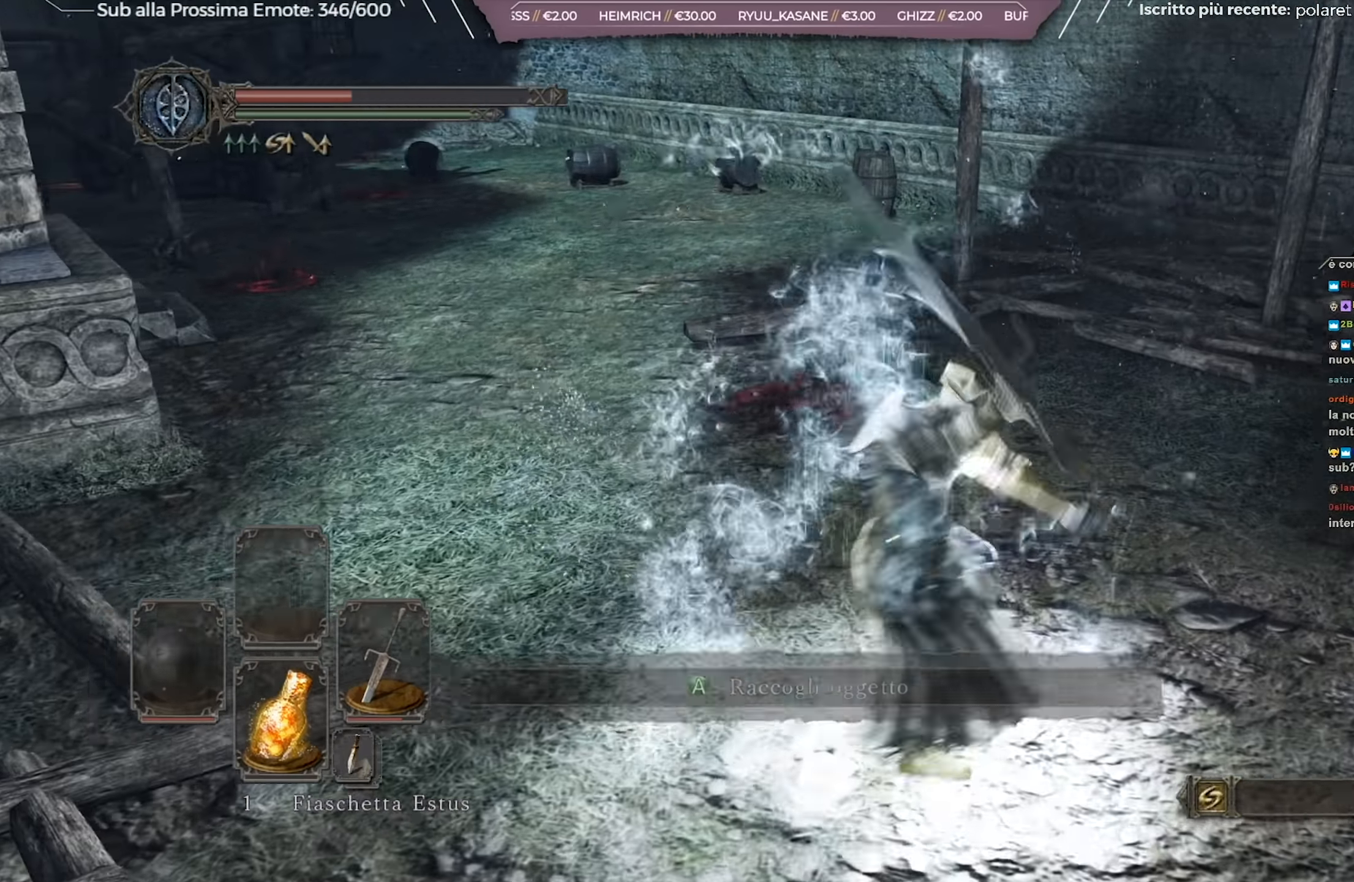
{"buttons": [], "left_stick": "up-right", "right_stick": "up-left", "events": [[34, "A", "down"], [100, "A", "up"], [301, "right_stick", "up-left"]]}
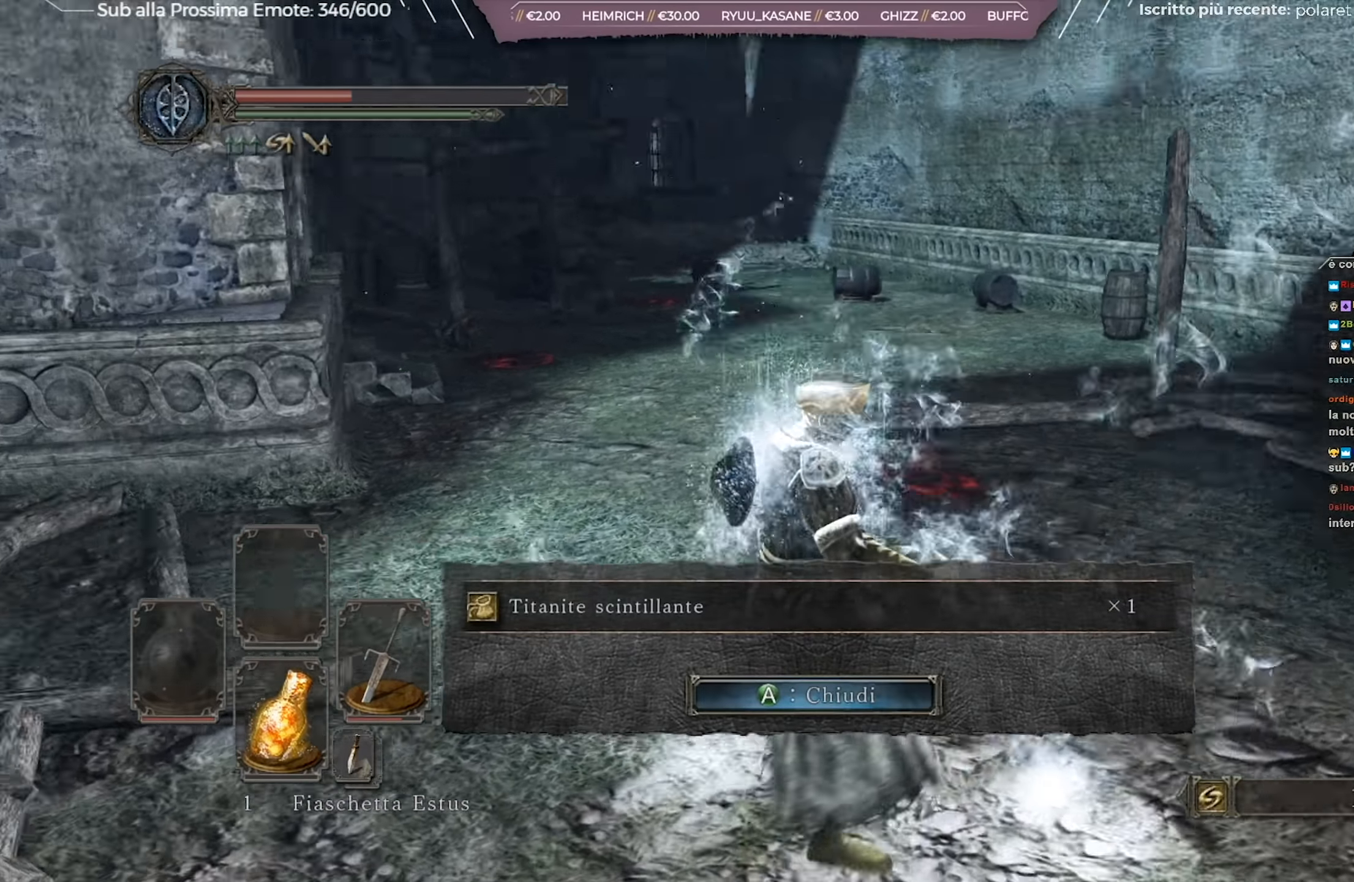
{"buttons": [], "left_stick": "right", "right_stick": "center", "events": [[33, "right_stick", "center"], [233, "A", "down"], [383, "A", "up"], [484, "left_stick", "right"]]}
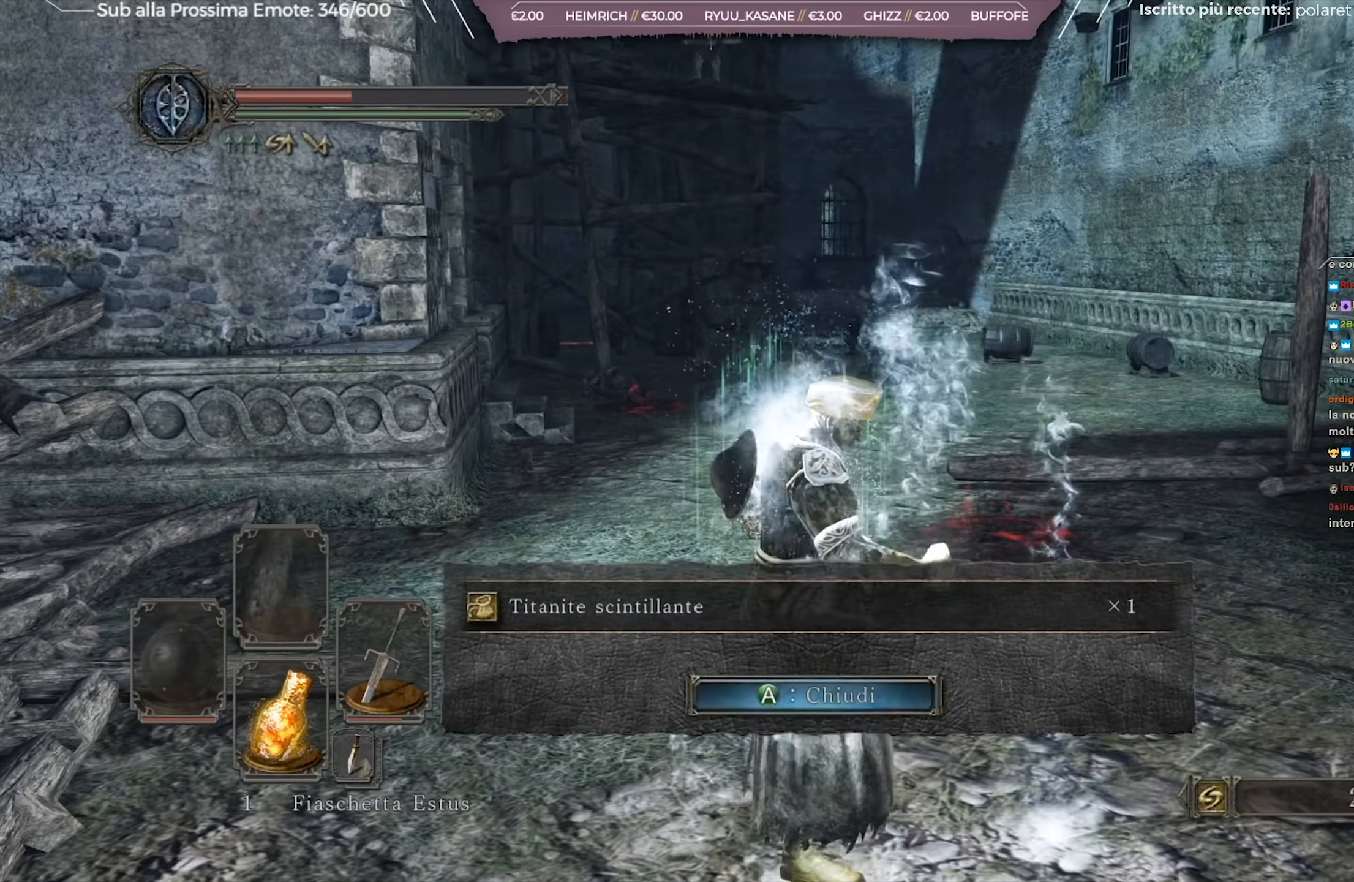
{"buttons": ["B"], "left_stick": "right", "right_stick": "center", "events": [[301, "B", "down"]]}
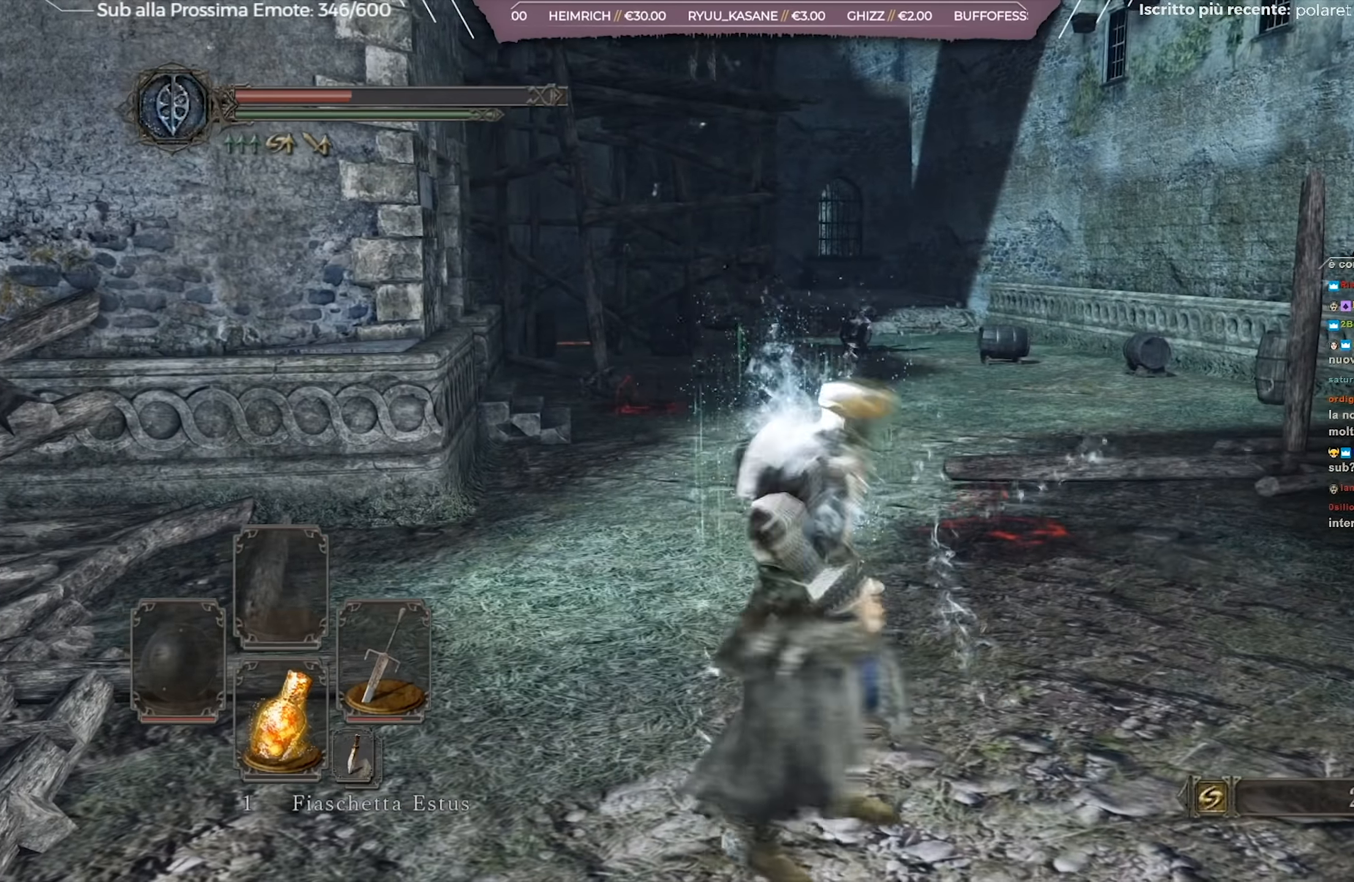
{"buttons": ["B"], "left_stick": "up", "right_stick": "center", "events": [[200, "left_stick", "up-right"], [300, "left_stick", "up"]]}
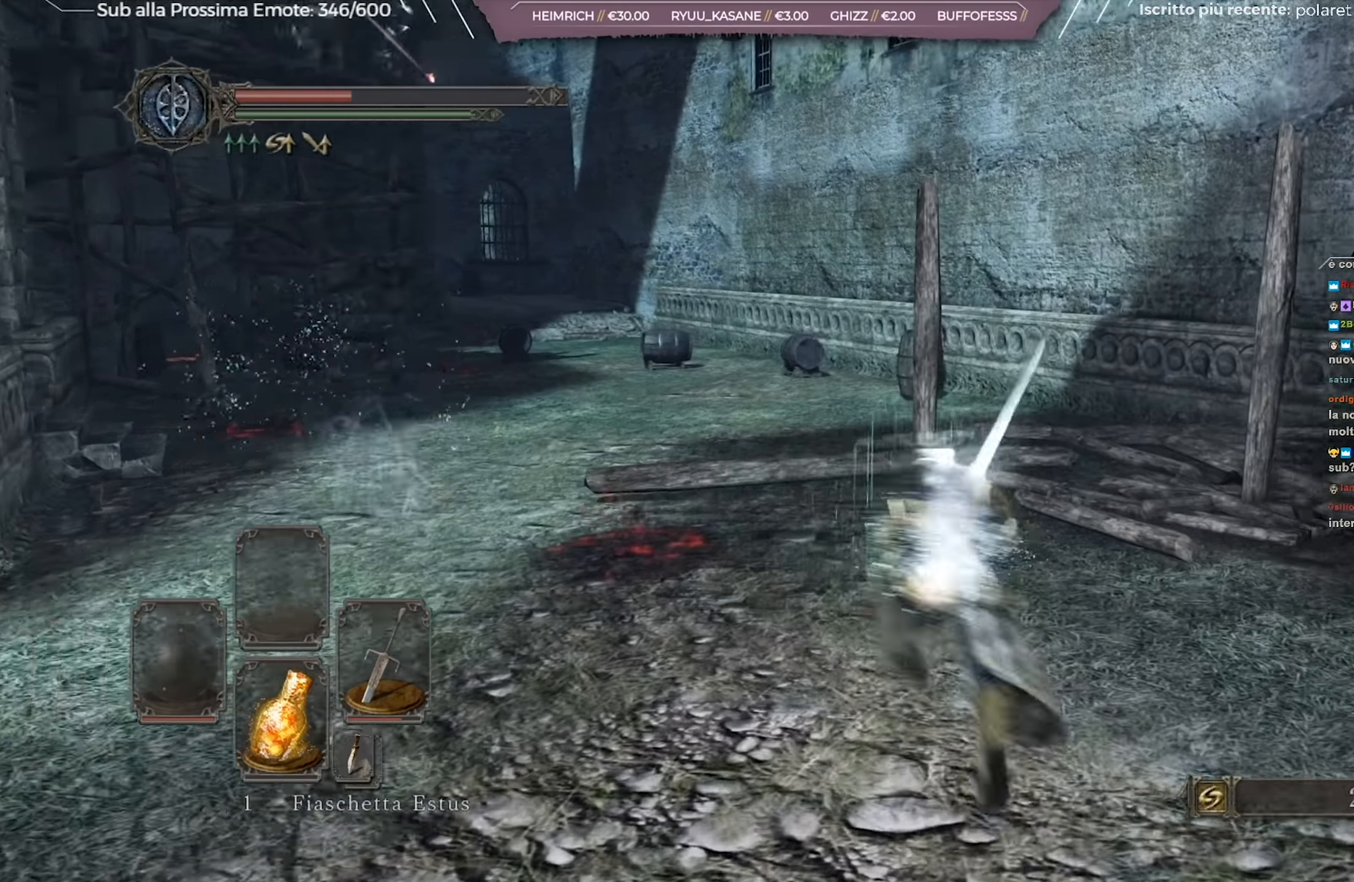
{"buttons": ["B"], "left_stick": "up-left", "right_stick": "center", "events": [[401, "left_stick", "up-left"]]}
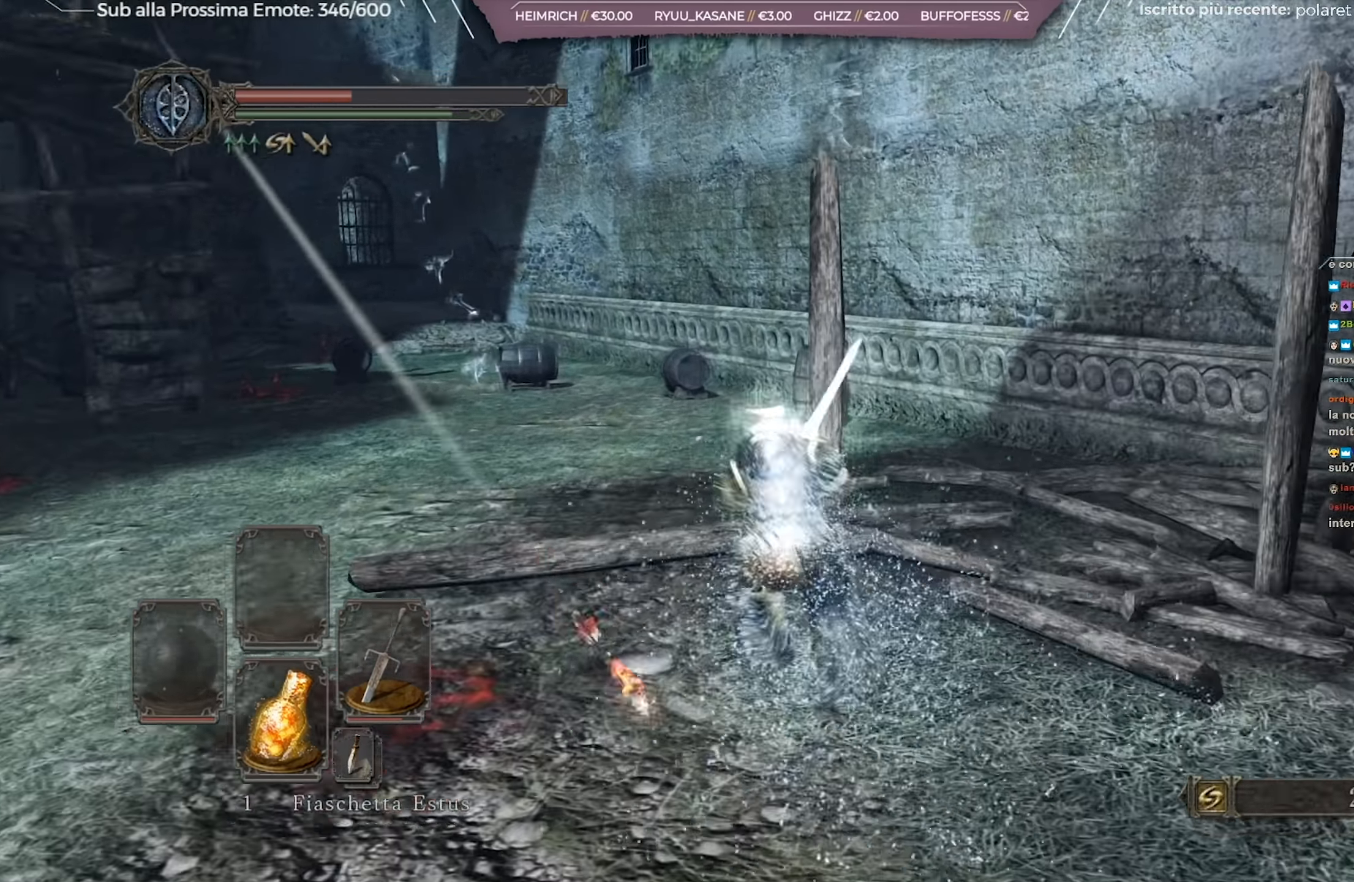
{"buttons": ["B"], "left_stick": "up", "right_stick": "center", "events": [[484, "left_stick", "up"]]}
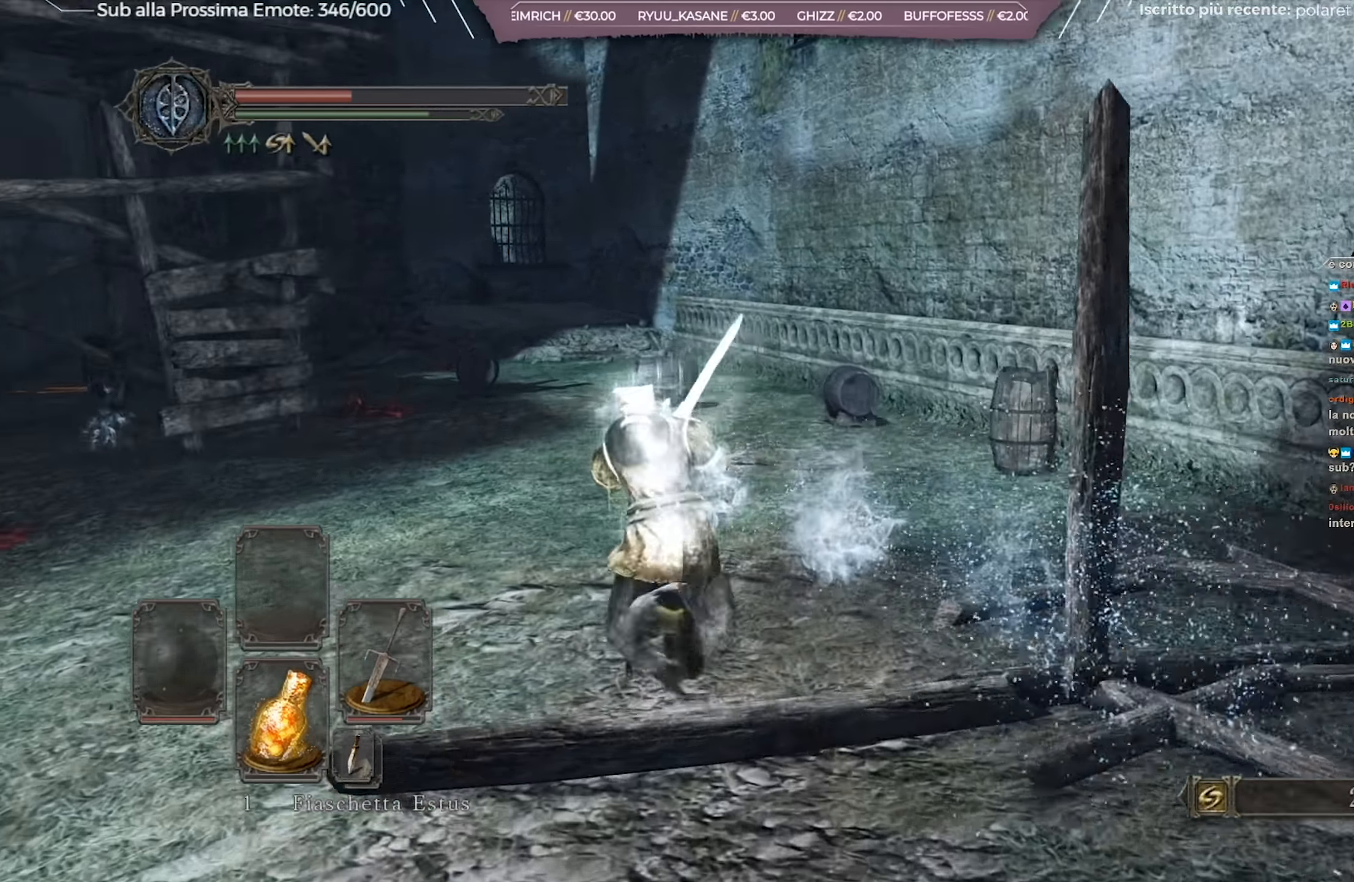
{"buttons": ["B"], "left_stick": "up", "right_stick": "center", "events": []}
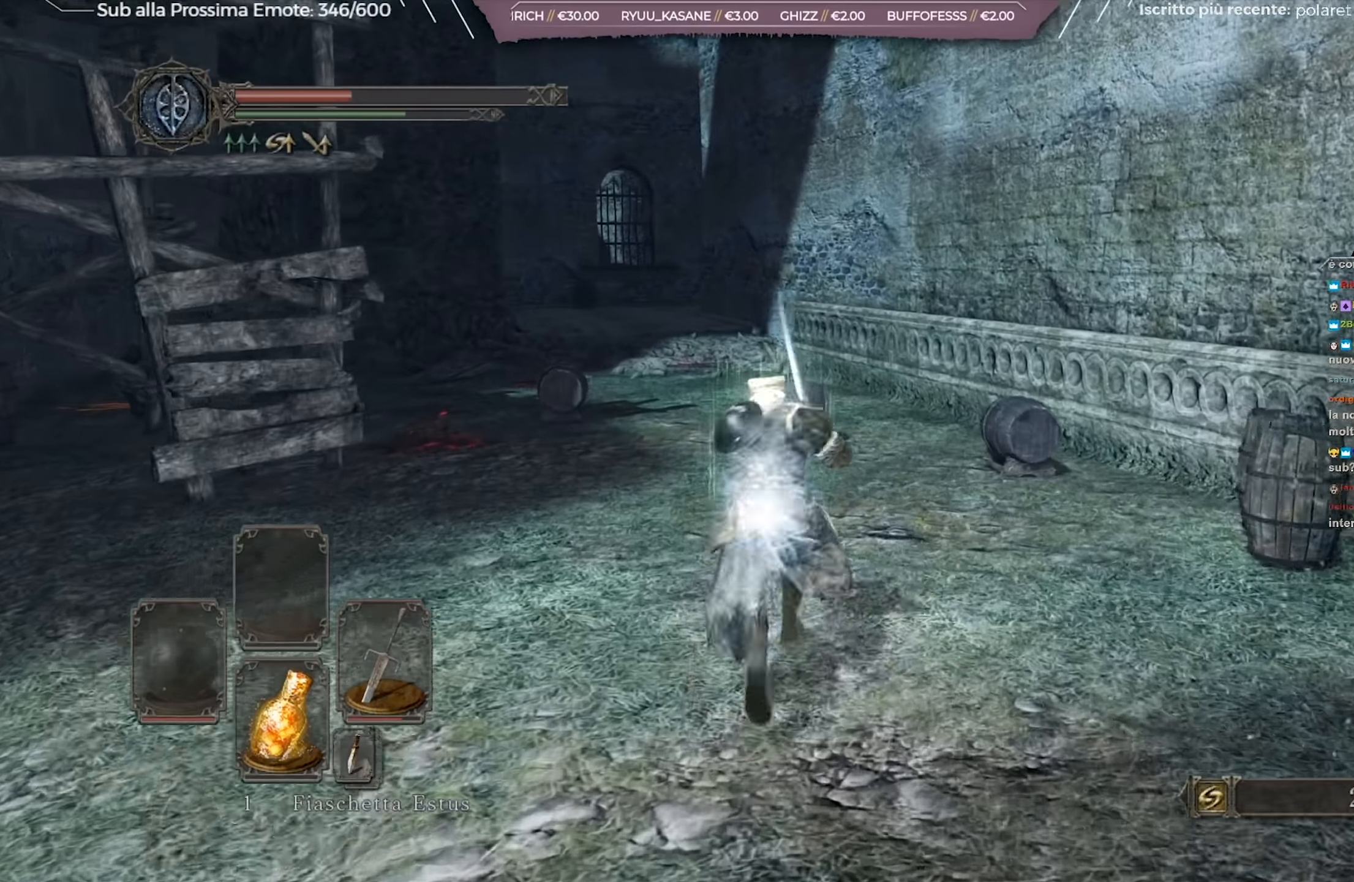
{"buttons": ["B"], "left_stick": "up", "right_stick": "center", "events": [[184, "right_stick", "left"], [317, "right_stick", "center"]]}
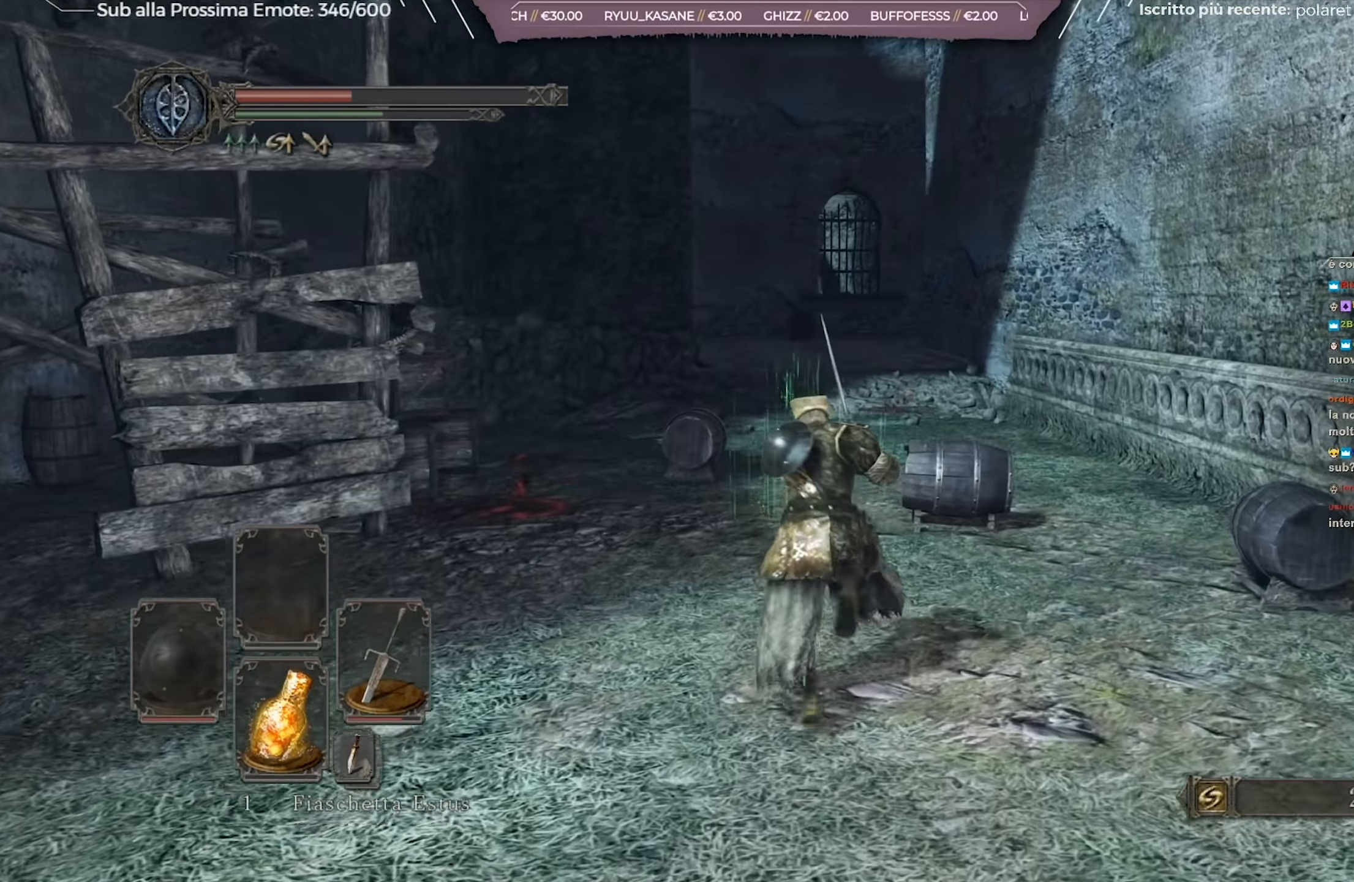
{"buttons": ["B"], "left_stick": "up", "right_stick": "center", "events": []}
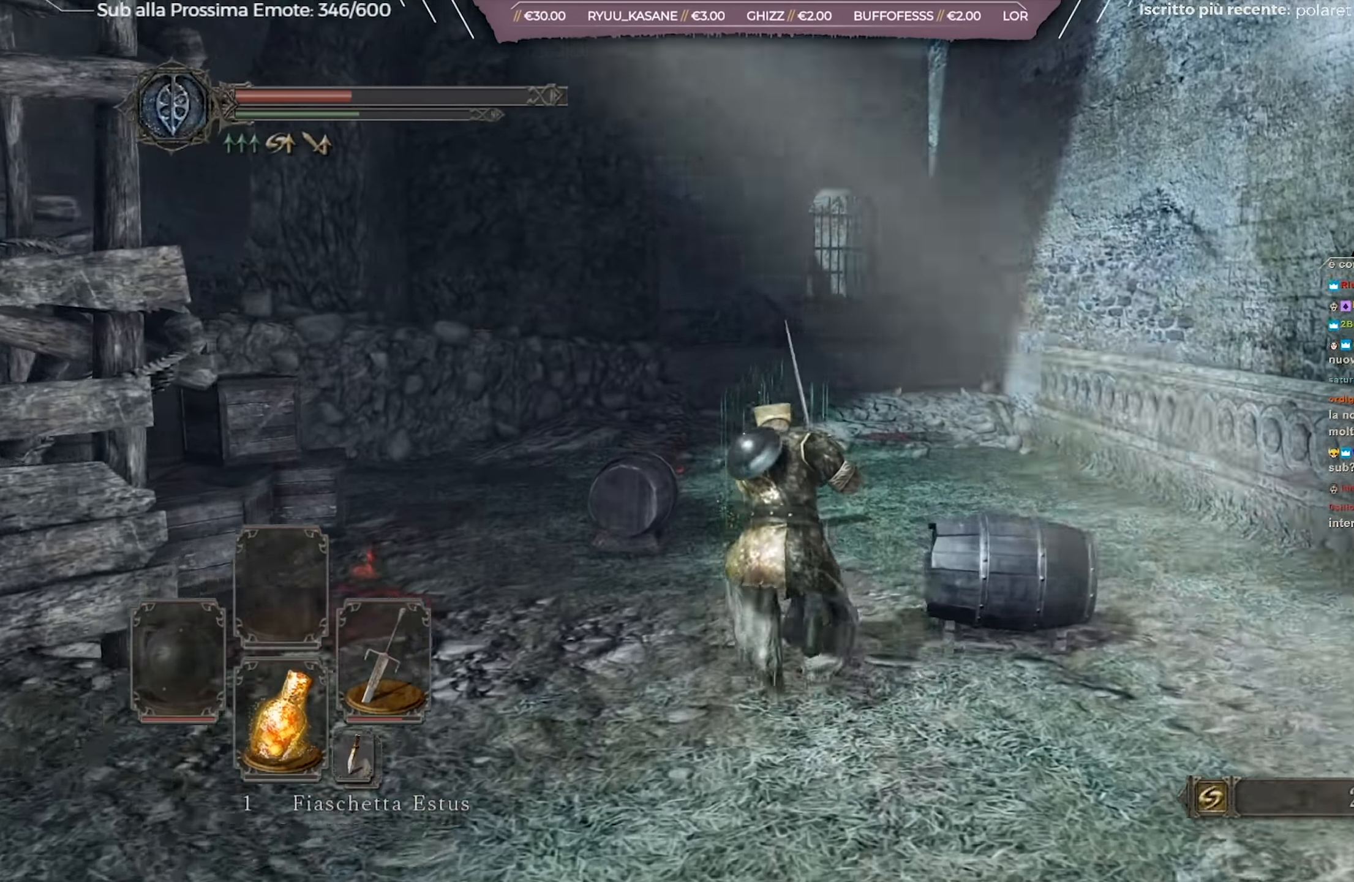
{"buttons": ["B"], "left_stick": "up", "right_stick": "center", "events": []}
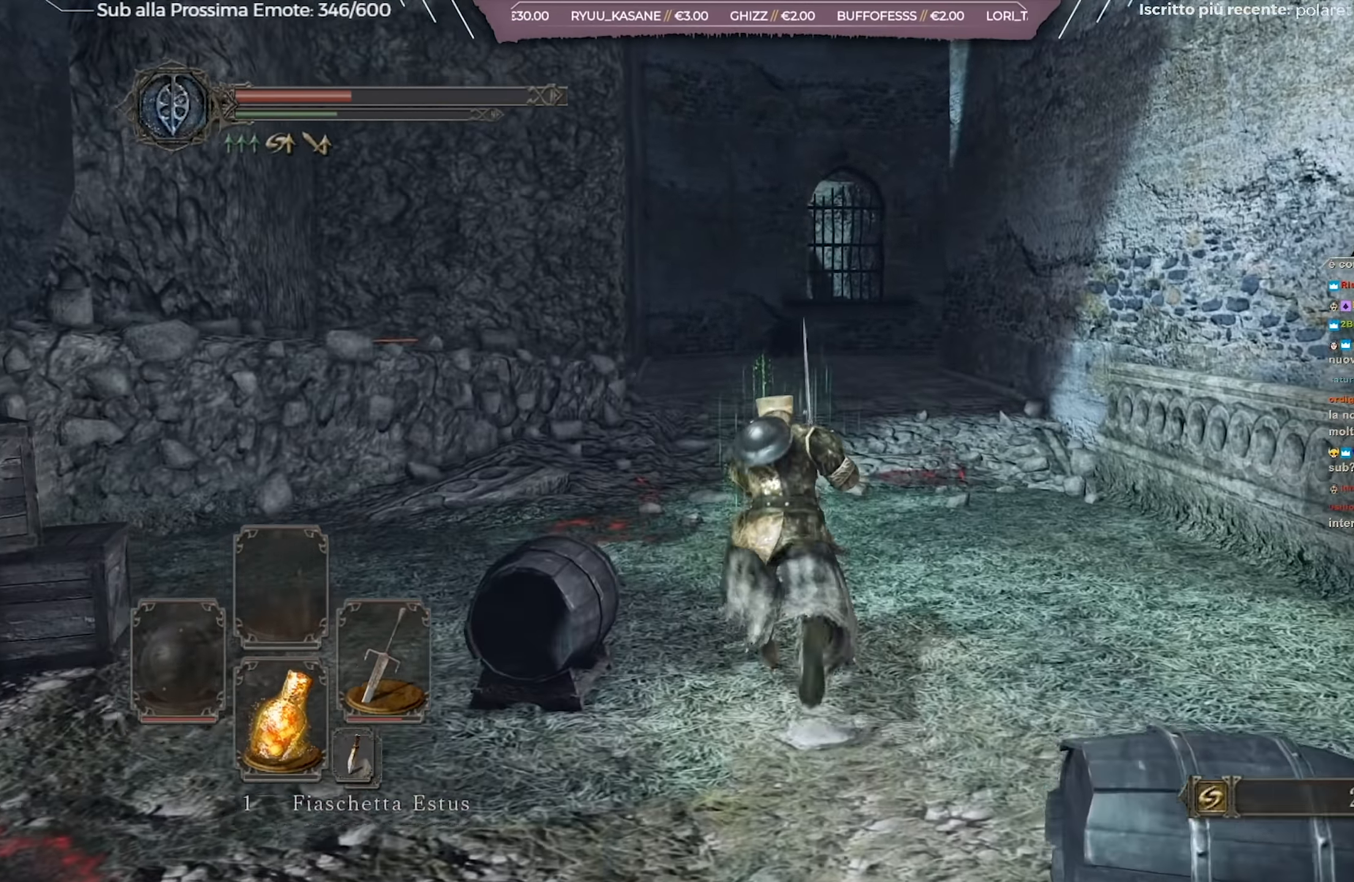
{"buttons": ["B"], "left_stick": "up", "right_stick": "center", "events": []}
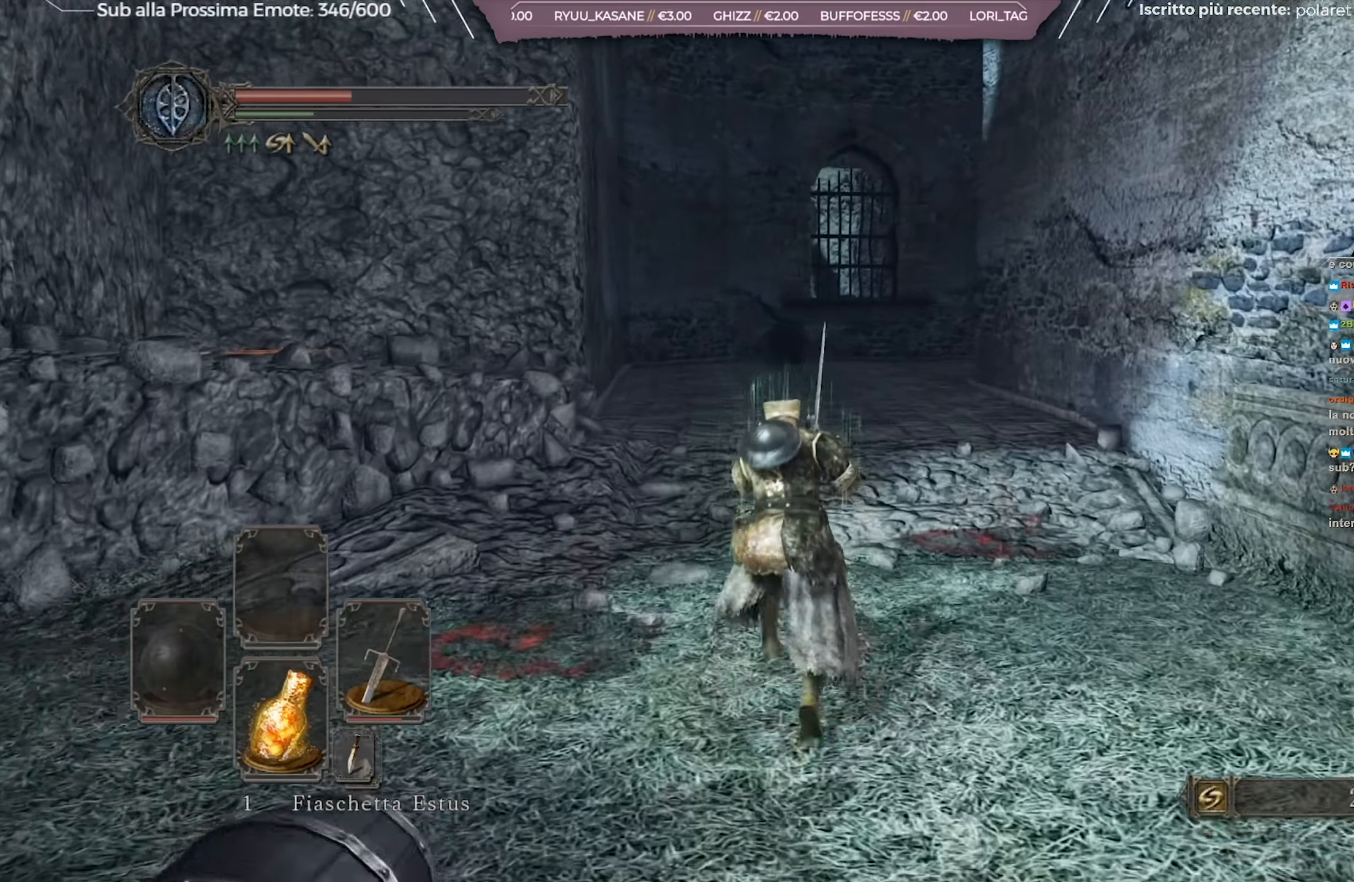
{"buttons": [], "left_stick": "up", "right_stick": "center", "events": [[284, "B", "up"]]}
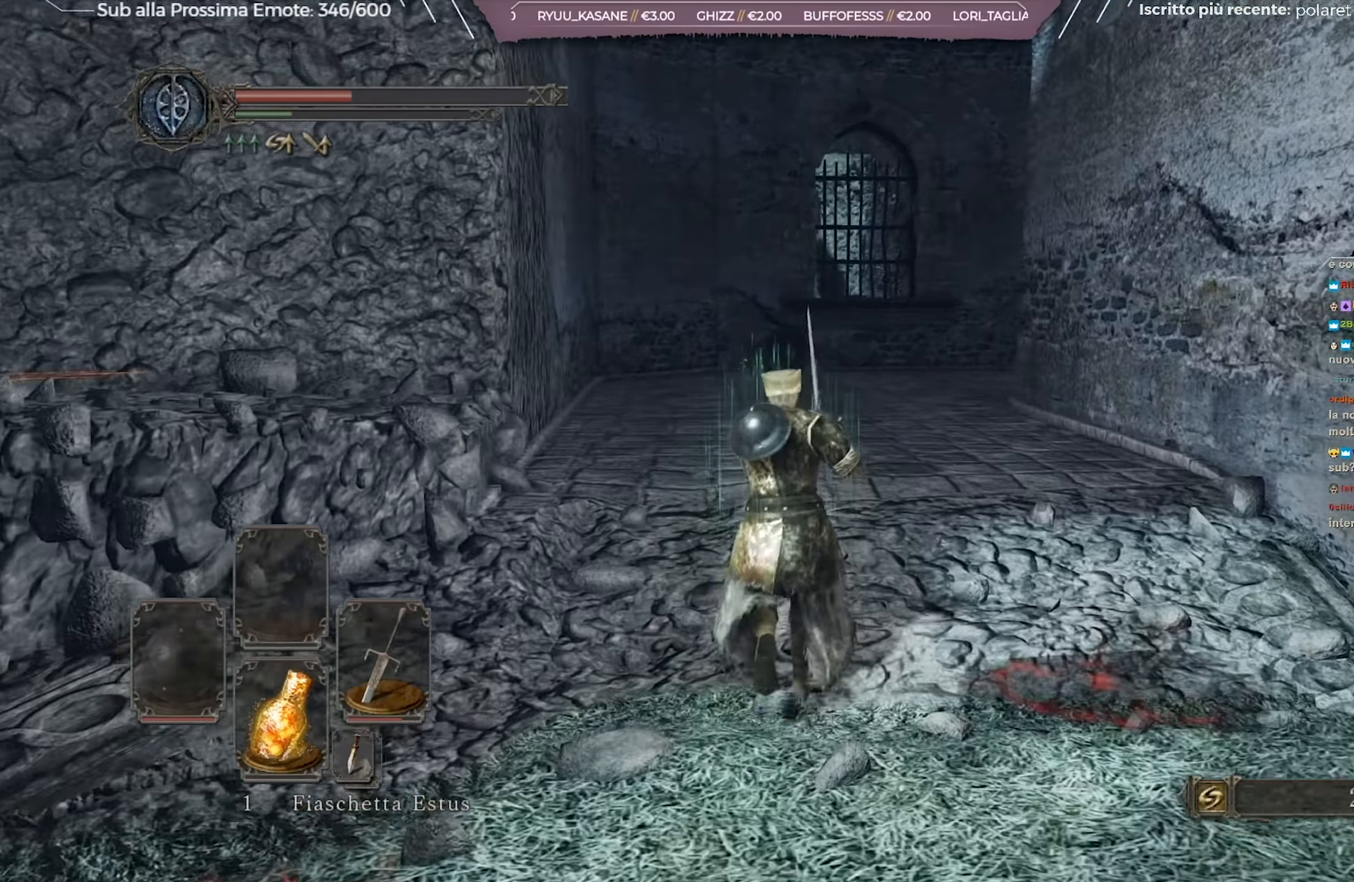
{"buttons": [], "left_stick": "up", "right_stick": "center", "events": []}
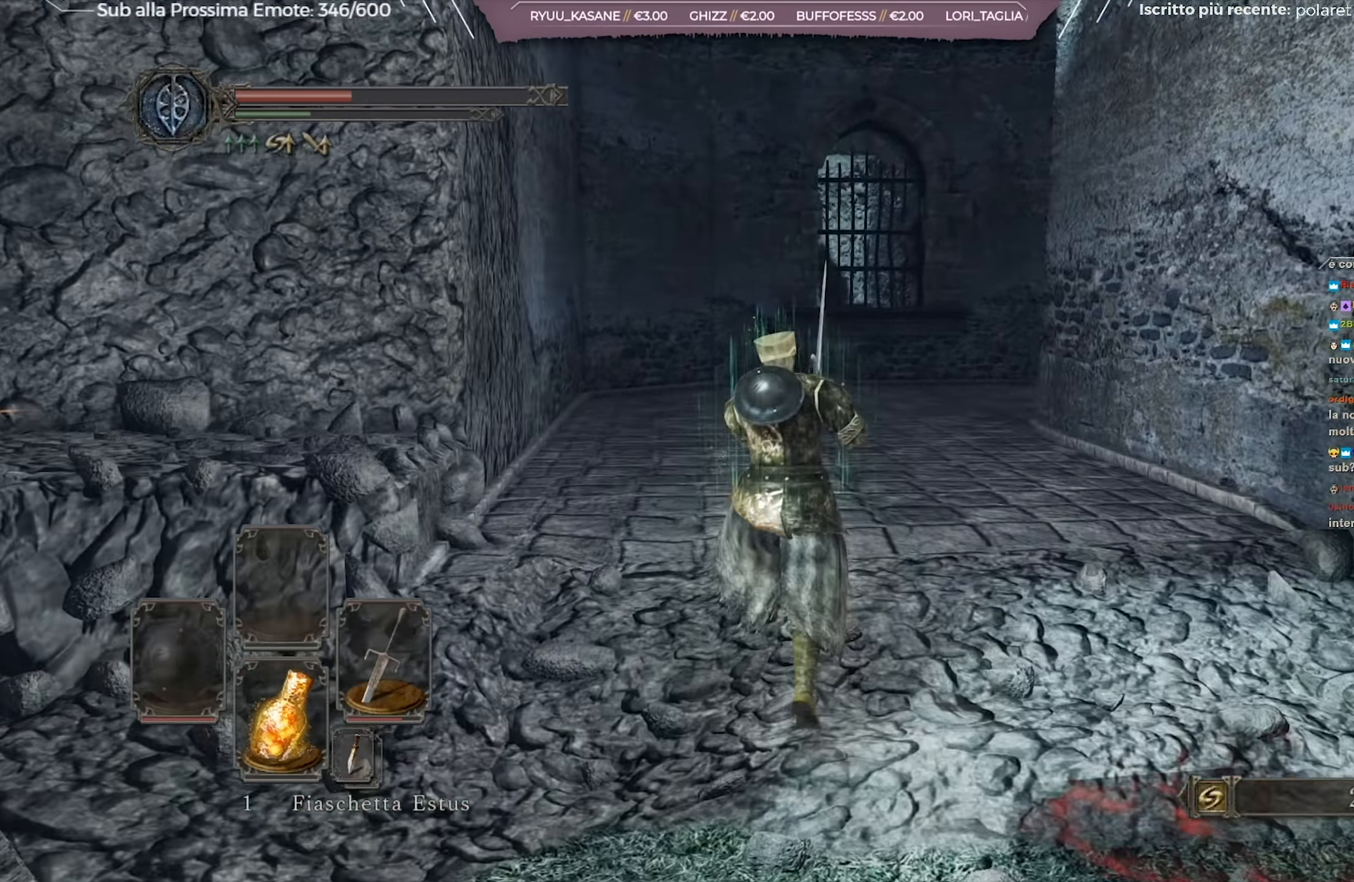
{"buttons": ["B"], "left_stick": "up", "right_stick": "center", "events": [[200, "B", "down"]]}
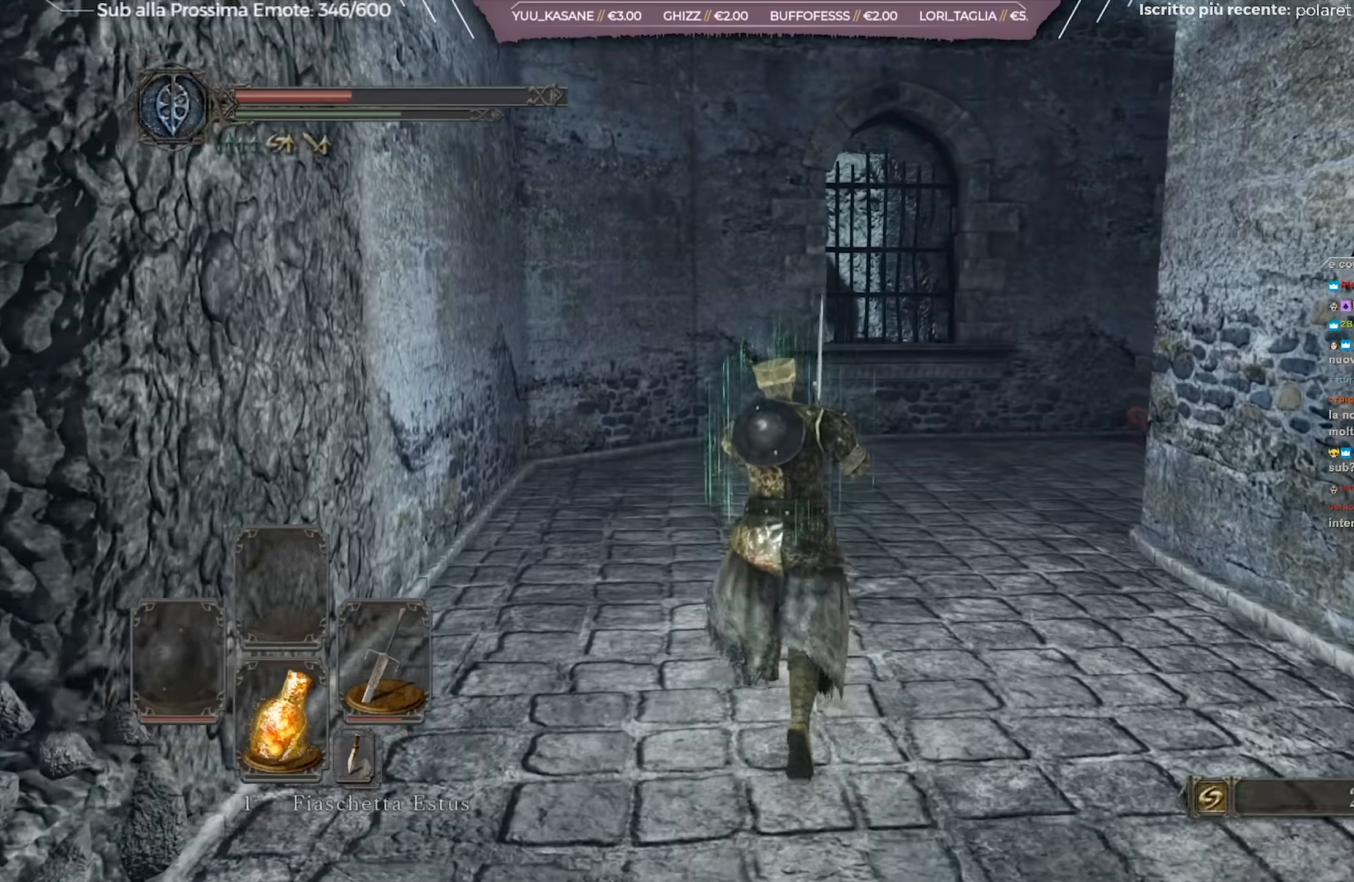
{"buttons": ["B"], "left_stick": "up", "right_stick": "center", "events": [[167, "right_stick", "right"], [301, "right_stick", "center"]]}
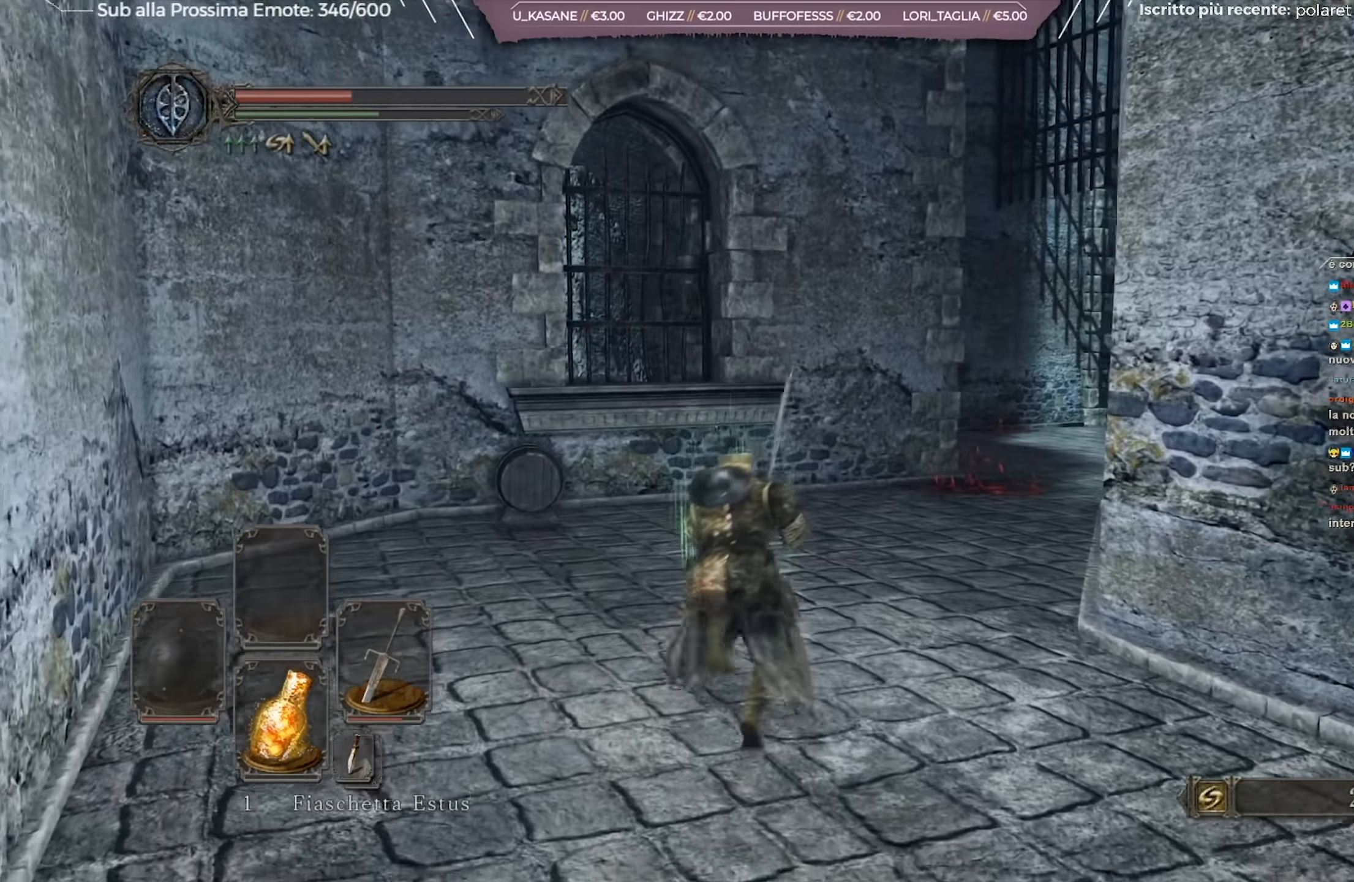
{"buttons": ["B"], "left_stick": "up", "right_stick": "center", "events": [[100, "right_stick", "right"], [317, "right_stick", "center"]]}
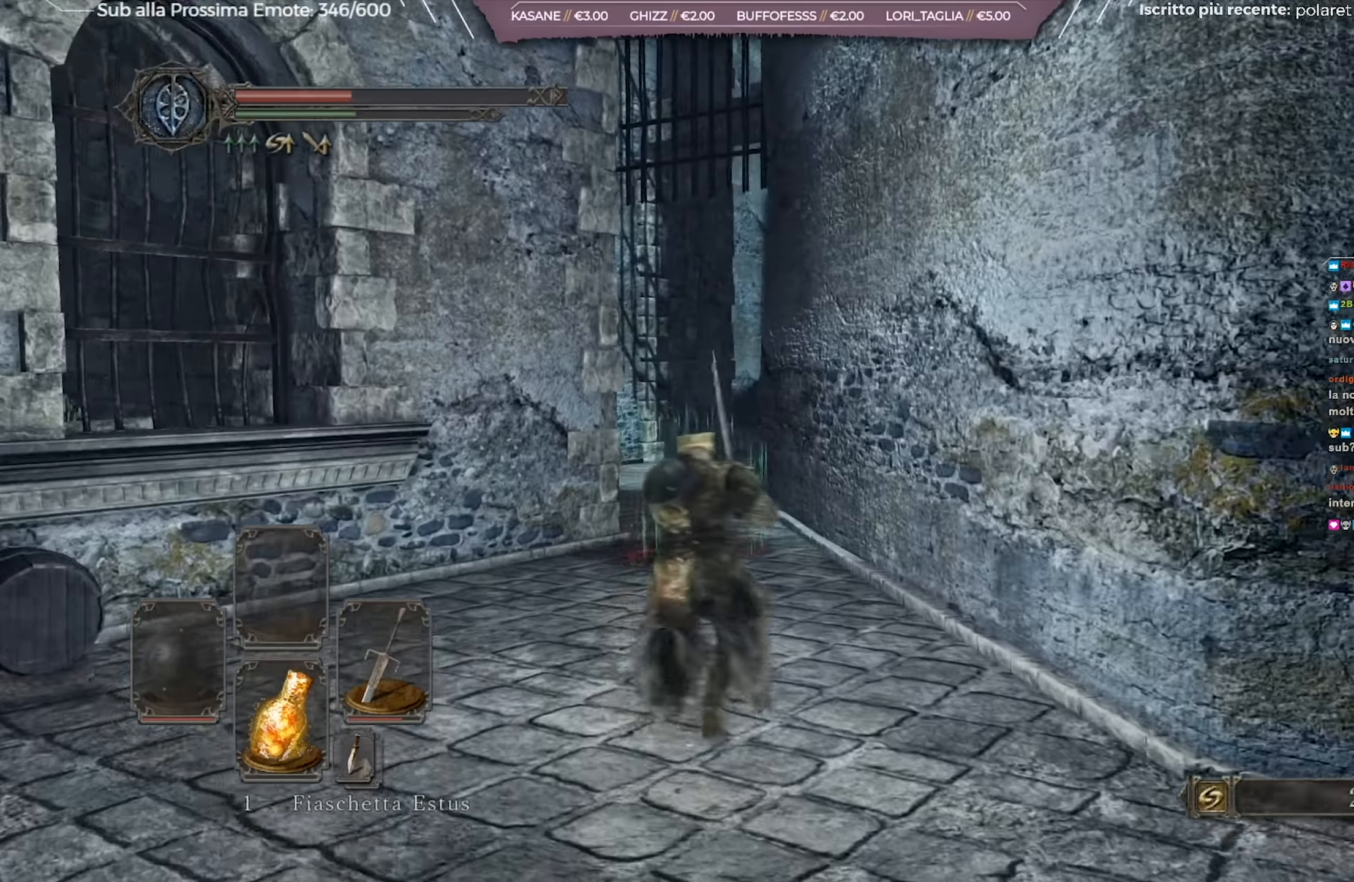
{"buttons": ["B"], "left_stick": "up", "right_stick": "center", "events": []}
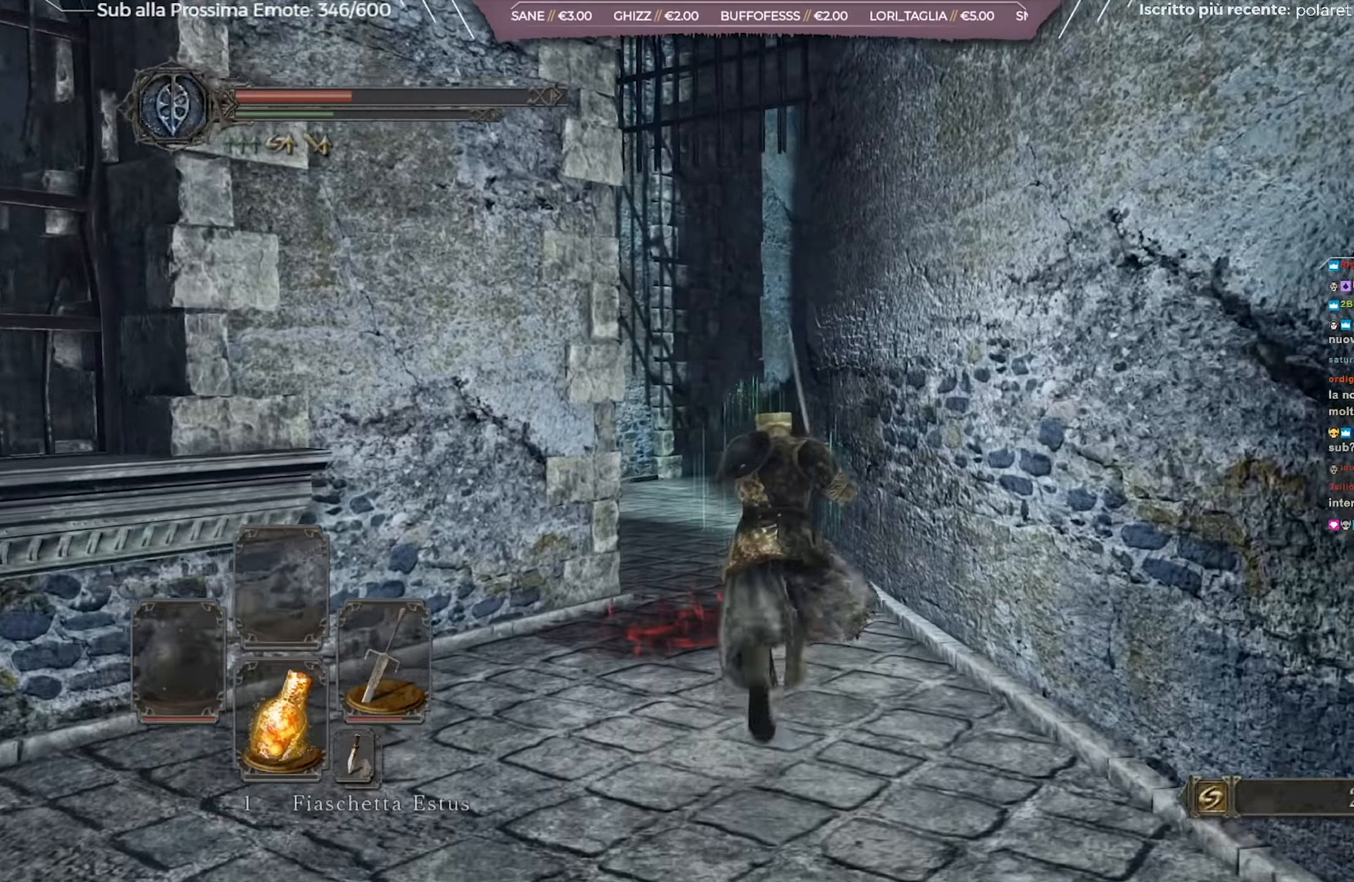
{"buttons": ["B"], "left_stick": "up", "right_stick": "center", "events": []}
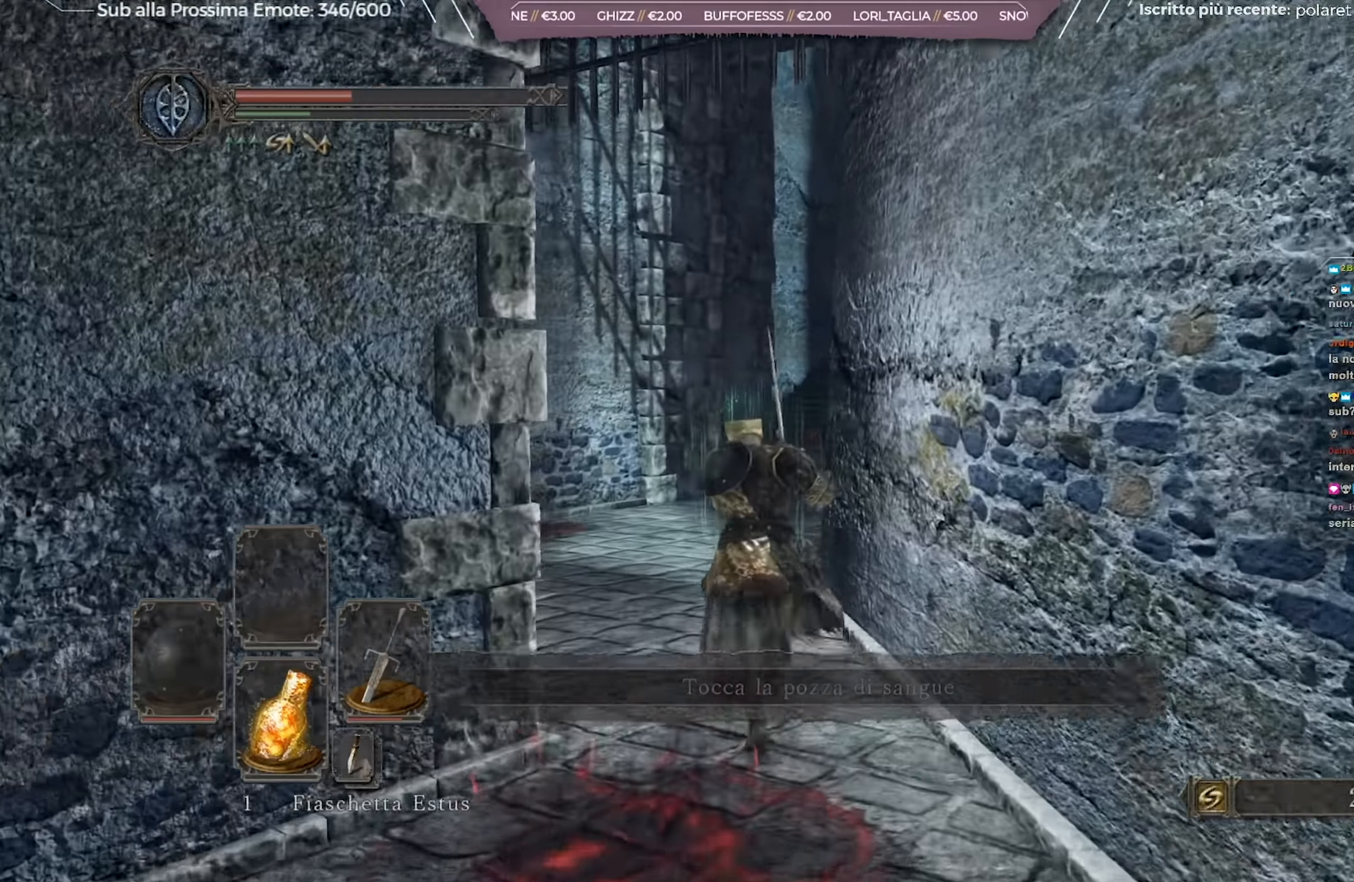
{"buttons": [], "left_stick": "up", "right_stick": "center", "events": [[400, "B", "up"]]}
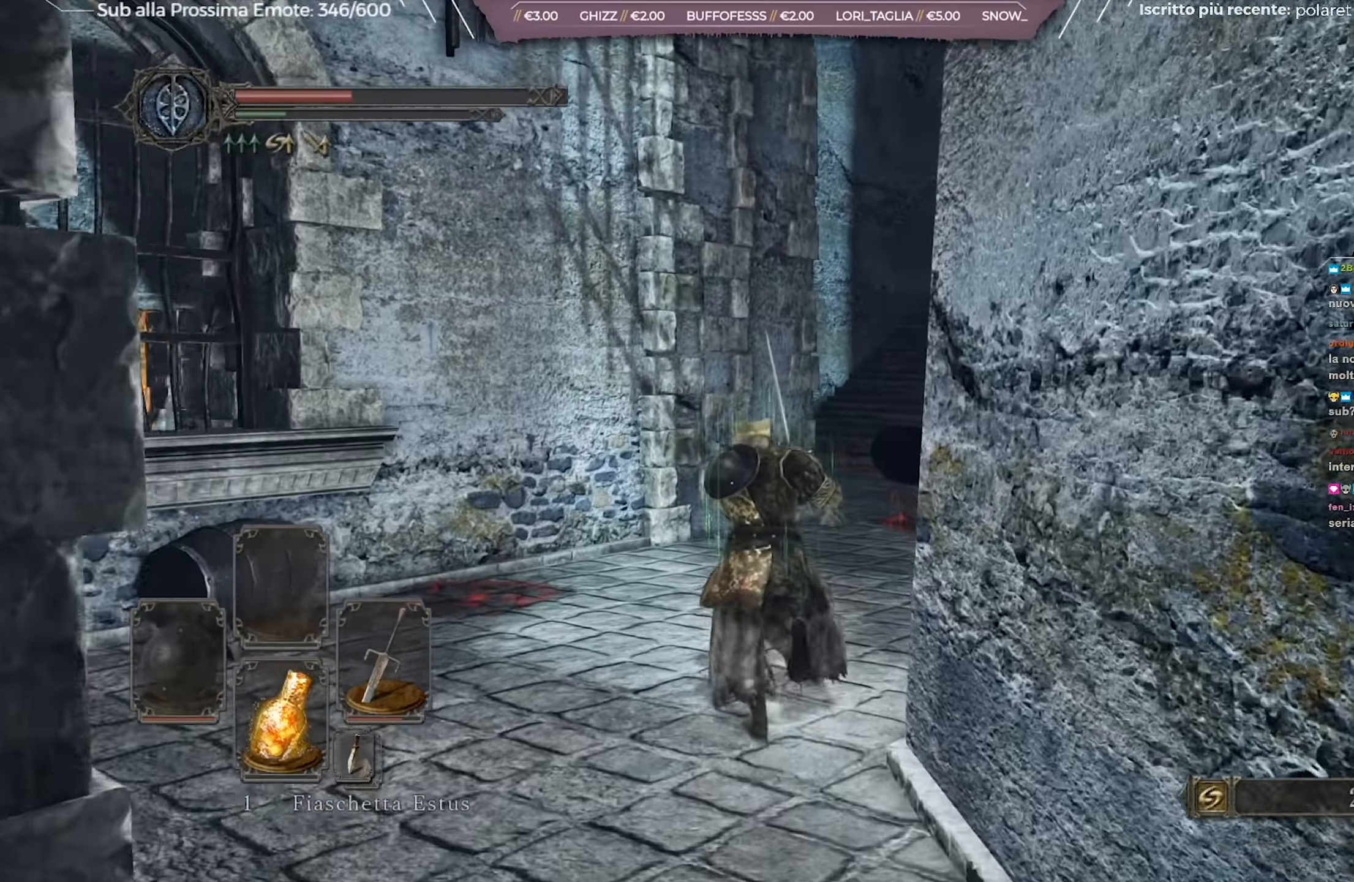
{"buttons": [], "left_stick": "up", "right_stick": "center", "events": [[250, "right_stick", "right"], [350, "right_stick", "center"]]}
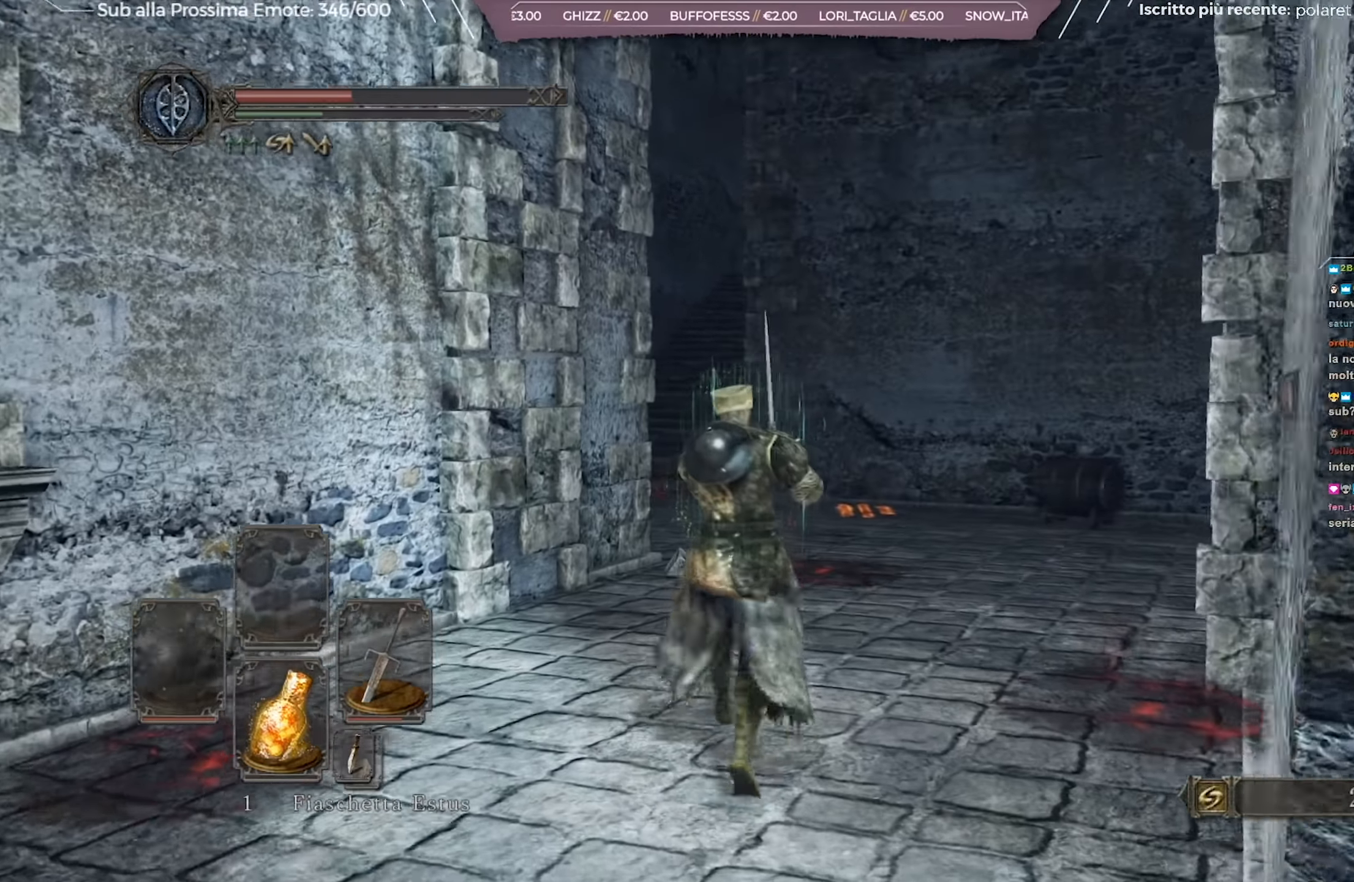
{"buttons": ["B"], "left_stick": "up", "right_stick": "center", "events": [[334, "B", "down"]]}